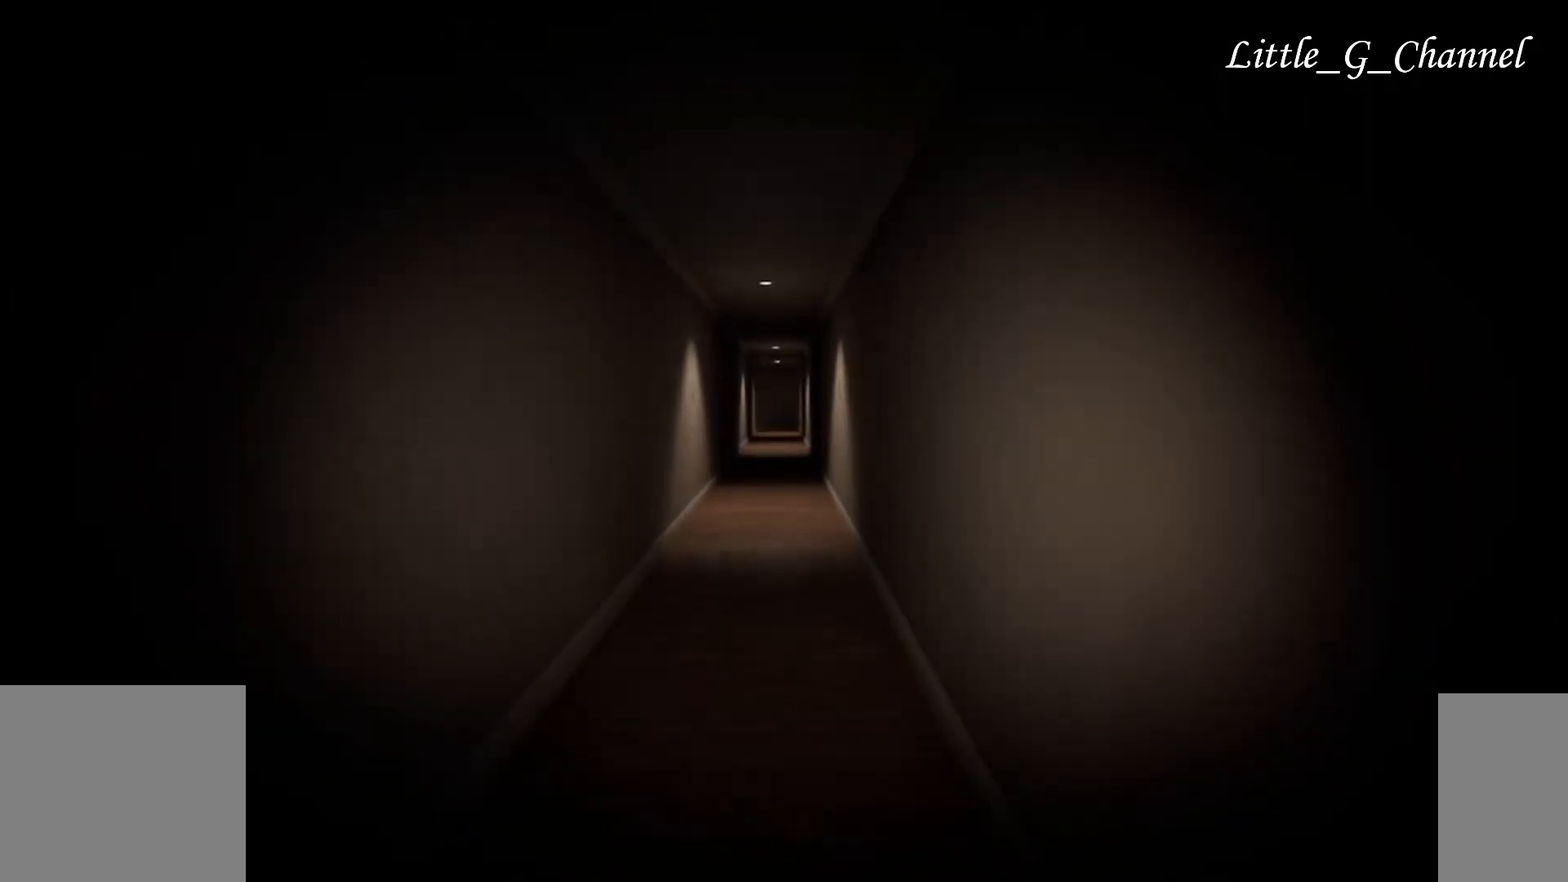
Gameplay with keyboard and mouse; each line is a JSON object with the keys and mouse buttons held at the frame after it. "events" lists presses ("down") and releases ("up") of "1", "2", "3", "4", "5", "a", "alt", "b", "c", "ctrl", "d", "e", "f", "g", "q", "r", "s", "shift", "space", "t", "tab", "v", "w", "x", "z", "mouse_left", "mouse_wheel", "mouse_right", "mouse_mb4" and "mouse_mb5" between this image and that frame as [ms after this image, input, new state], when the widget could be followed in between. "mouse_left", "mouse_wheel", "mouse_right", "mouse_mb4", "mouse_mb5" = the "left", "wheel", "right", "mb4", "mb5" buttons of the "mouse" list. No other keys are recorded. "wheel" means that the mouse wheel is clicked or scrolled. Mouse movement is not recorded.
{"keys": ["w"], "mouse": [], "events": []}
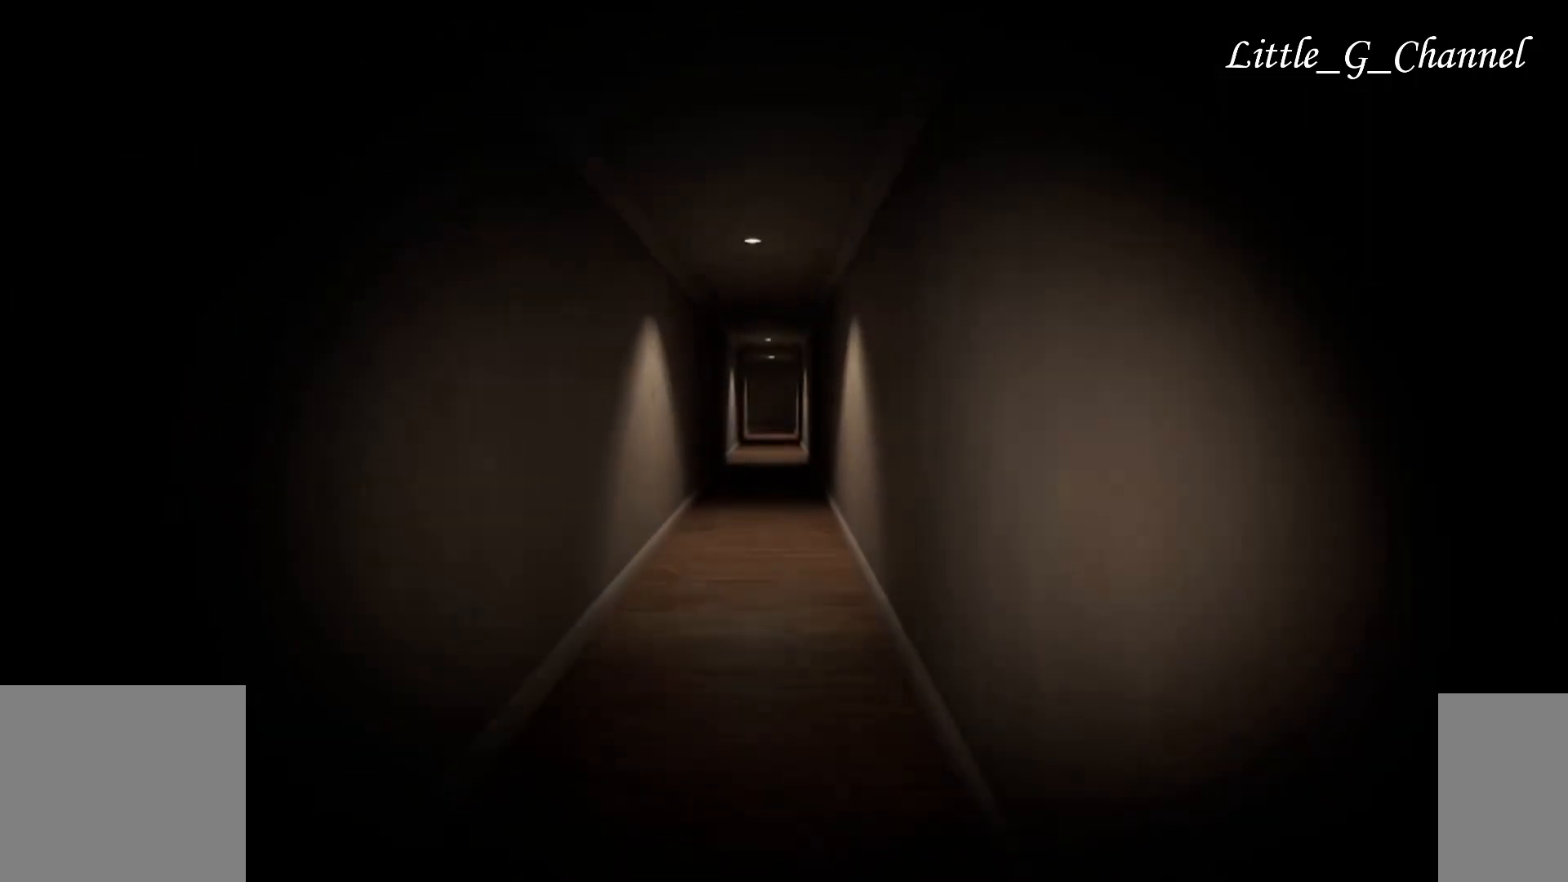
{"keys": ["w"], "mouse": [], "events": []}
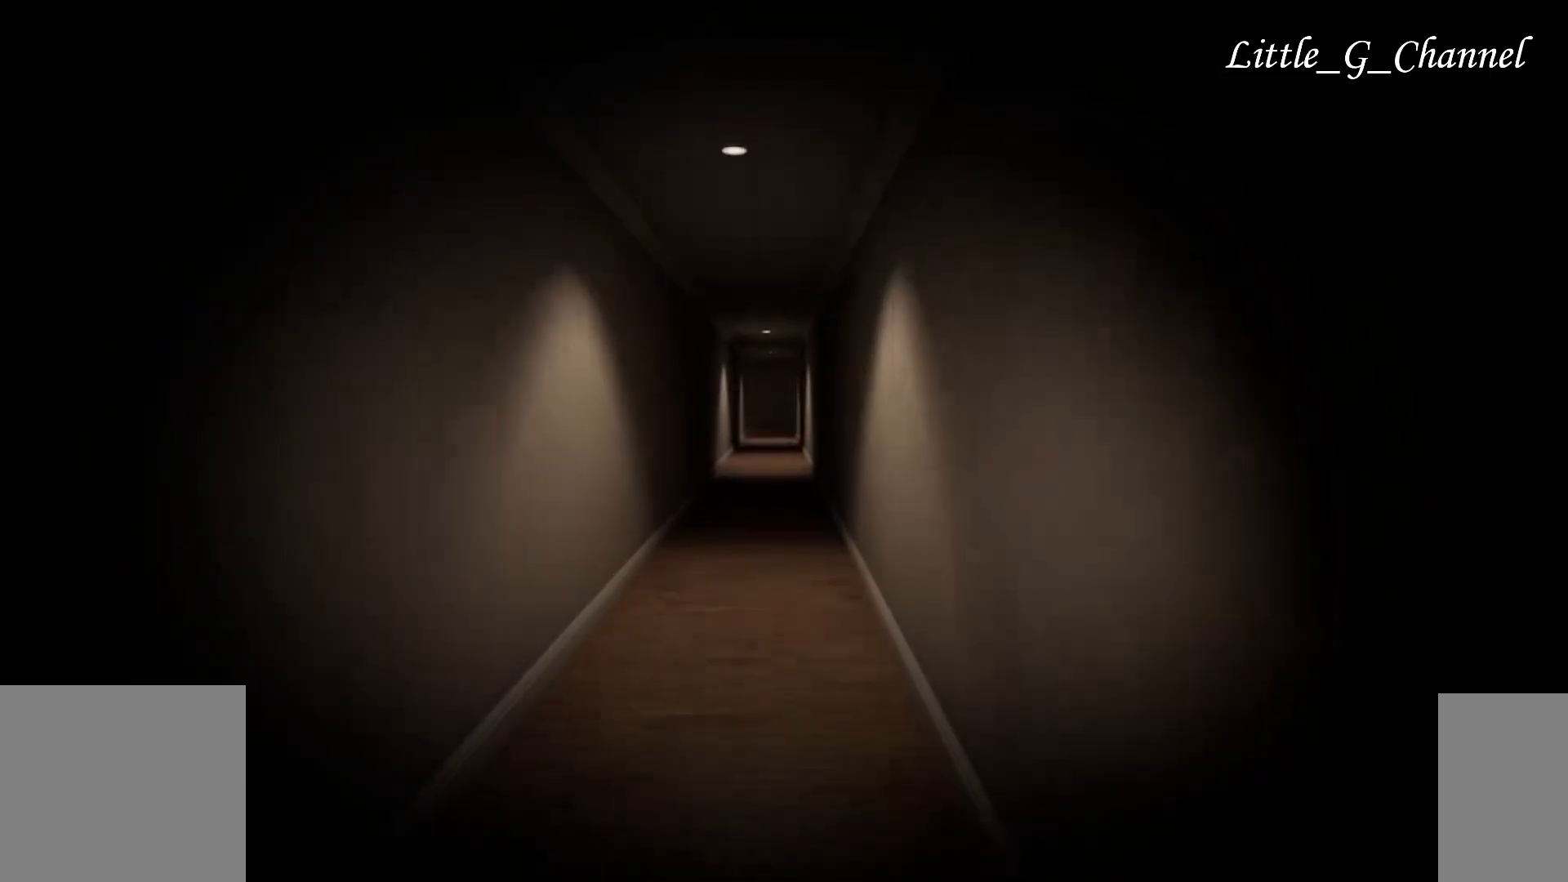
{"keys": ["w"], "mouse": [], "events": []}
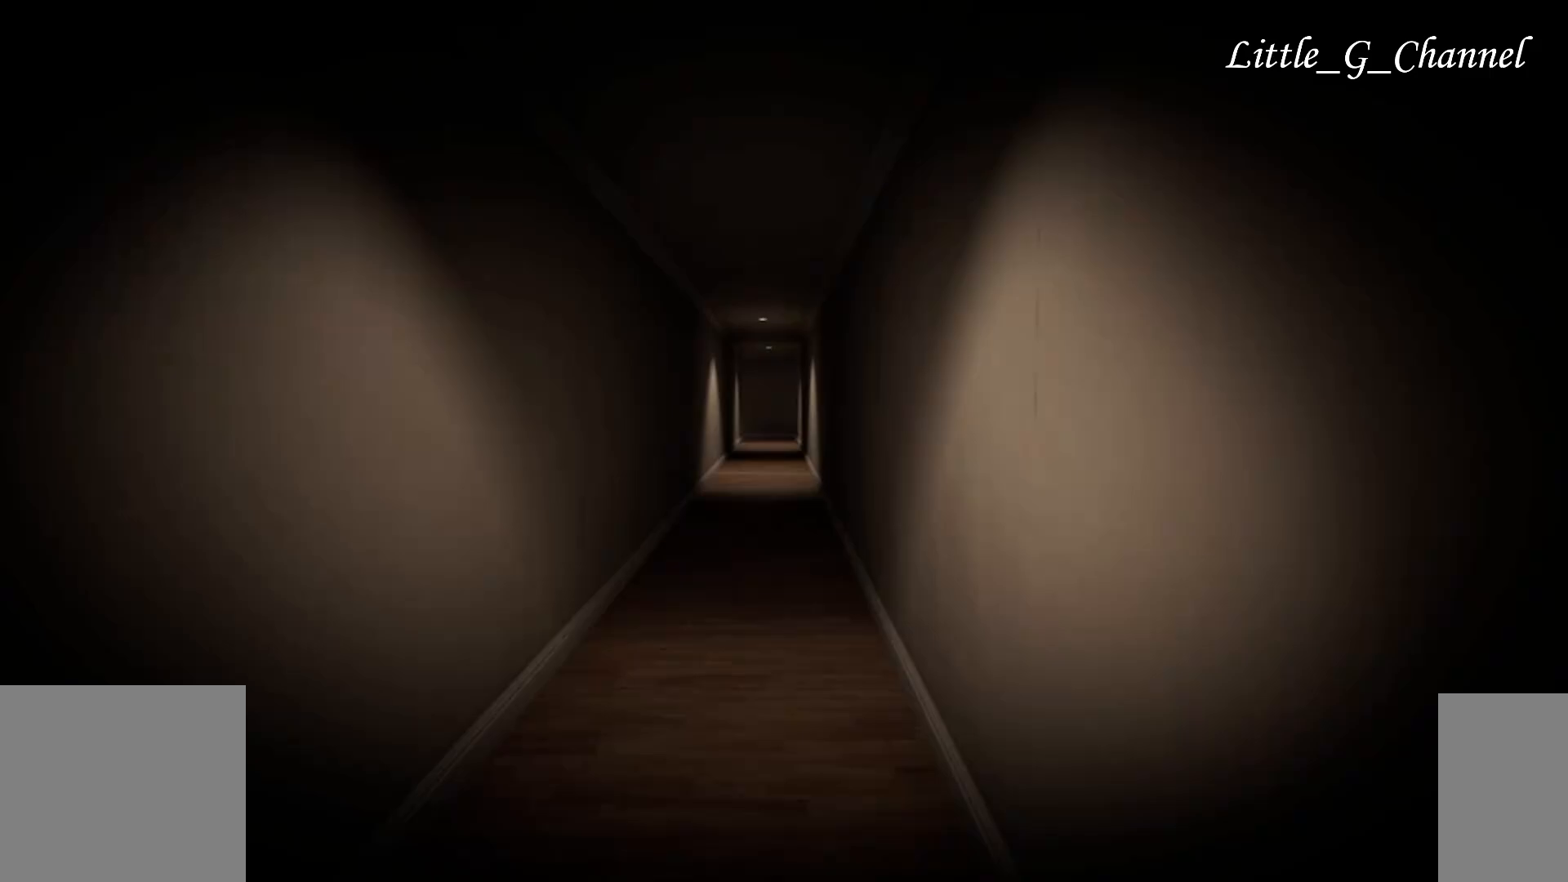
{"keys": ["w"], "mouse": [], "events": []}
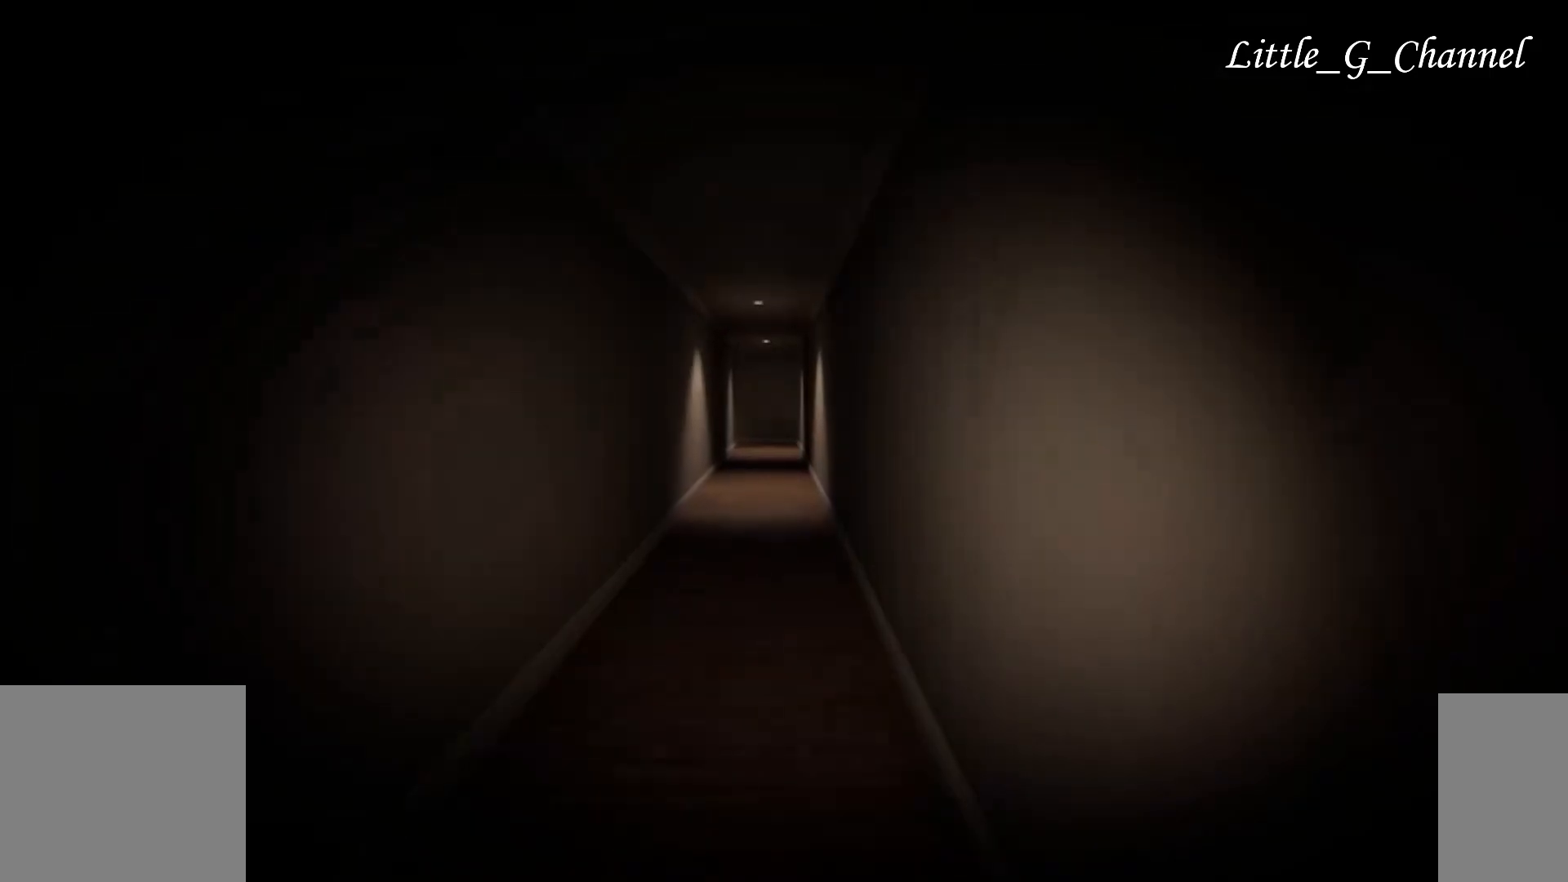
{"keys": ["w"], "mouse": [], "events": []}
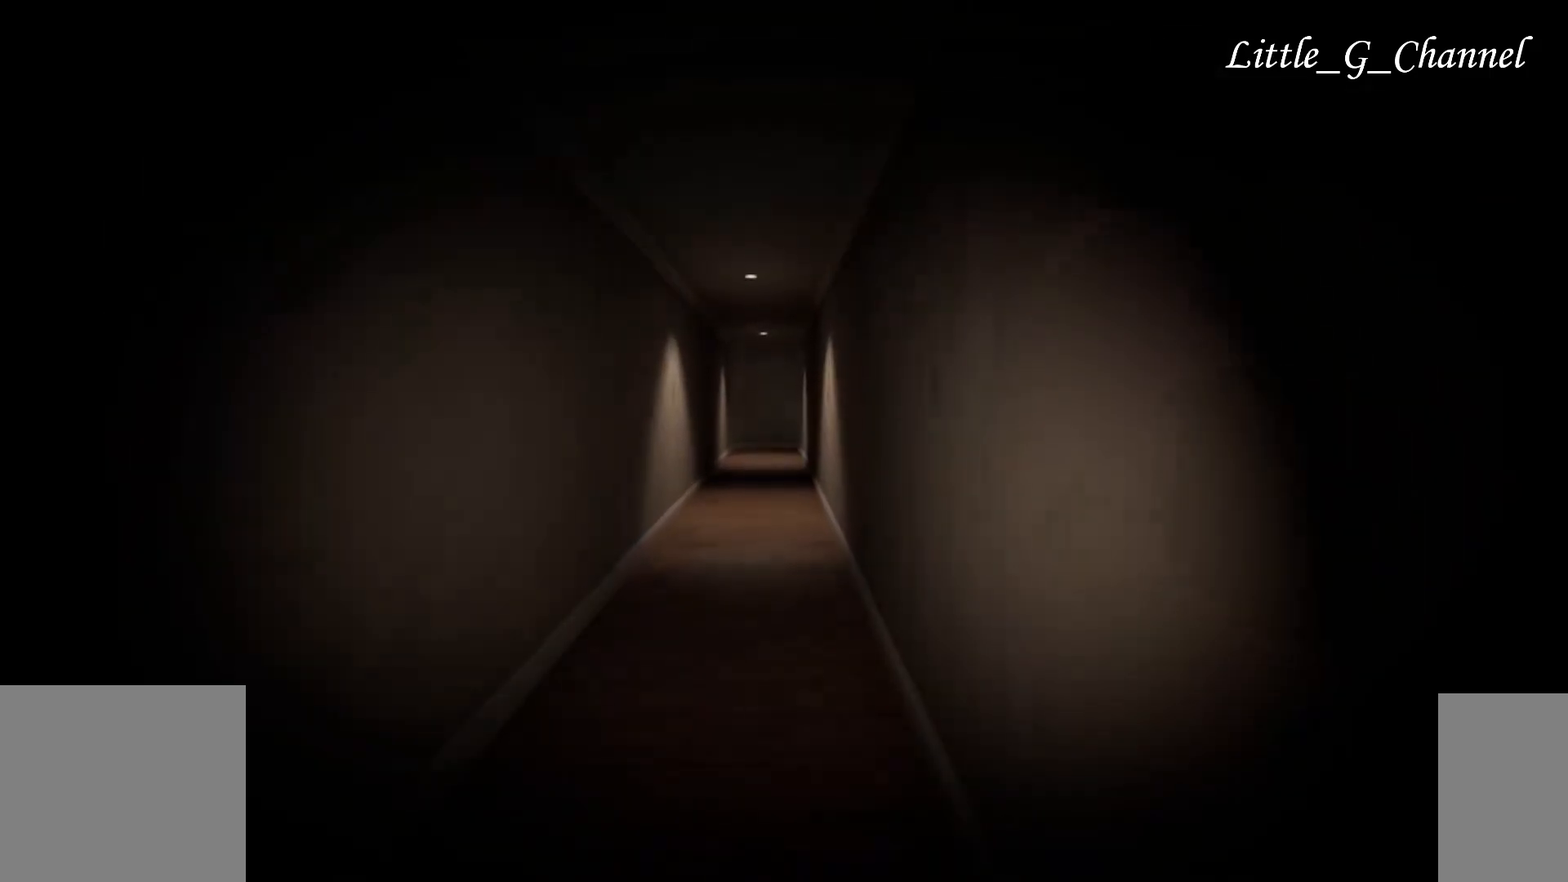
{"keys": ["w"], "mouse": [], "events": []}
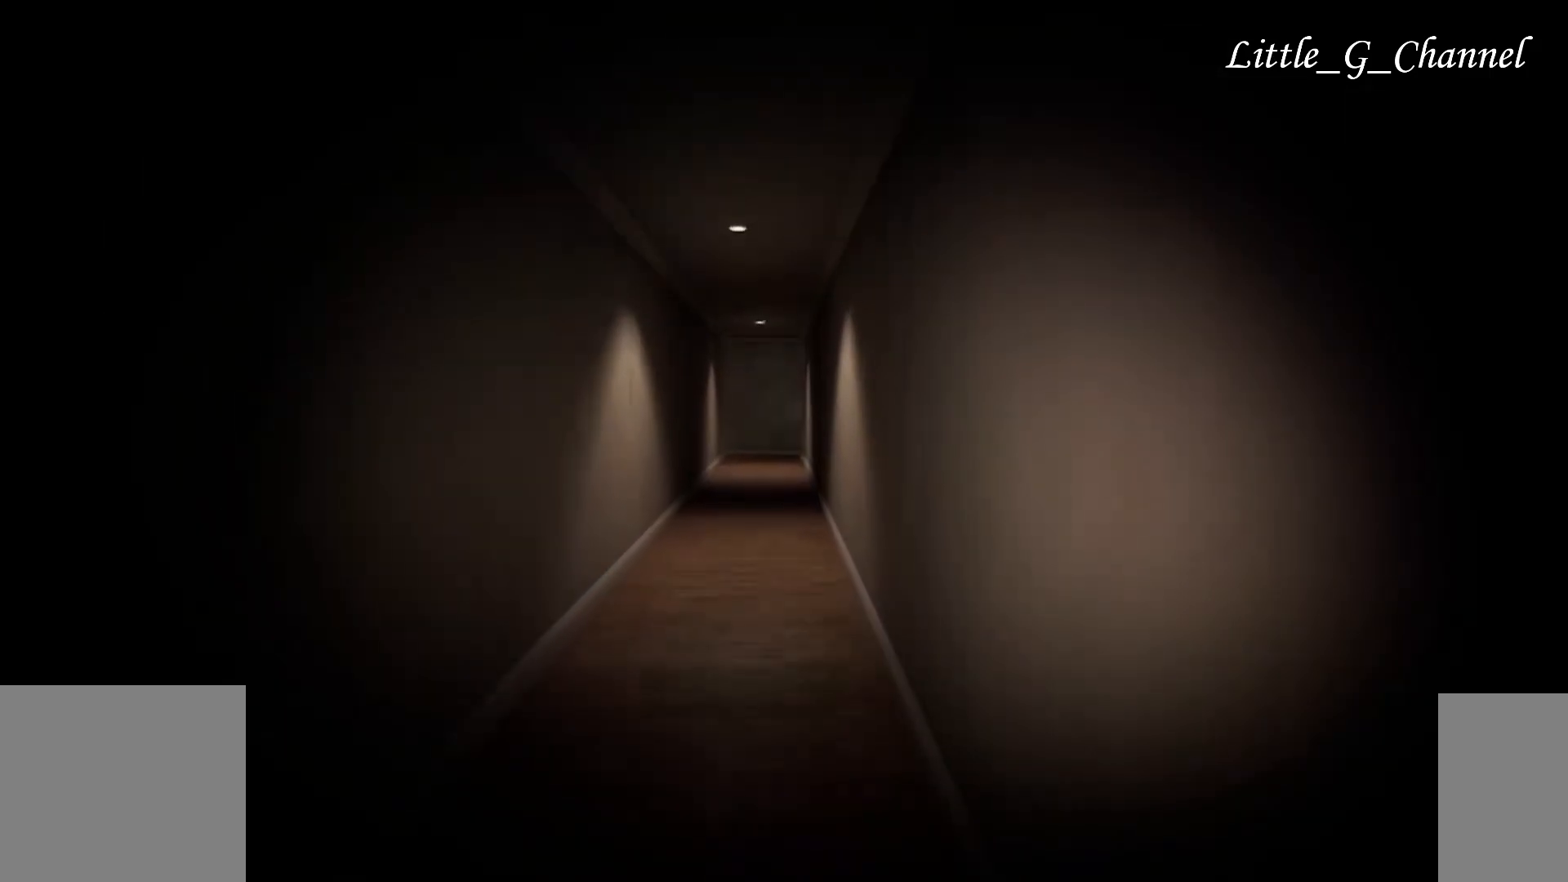
{"keys": [], "mouse": [], "events": [[333, "w", "up"]]}
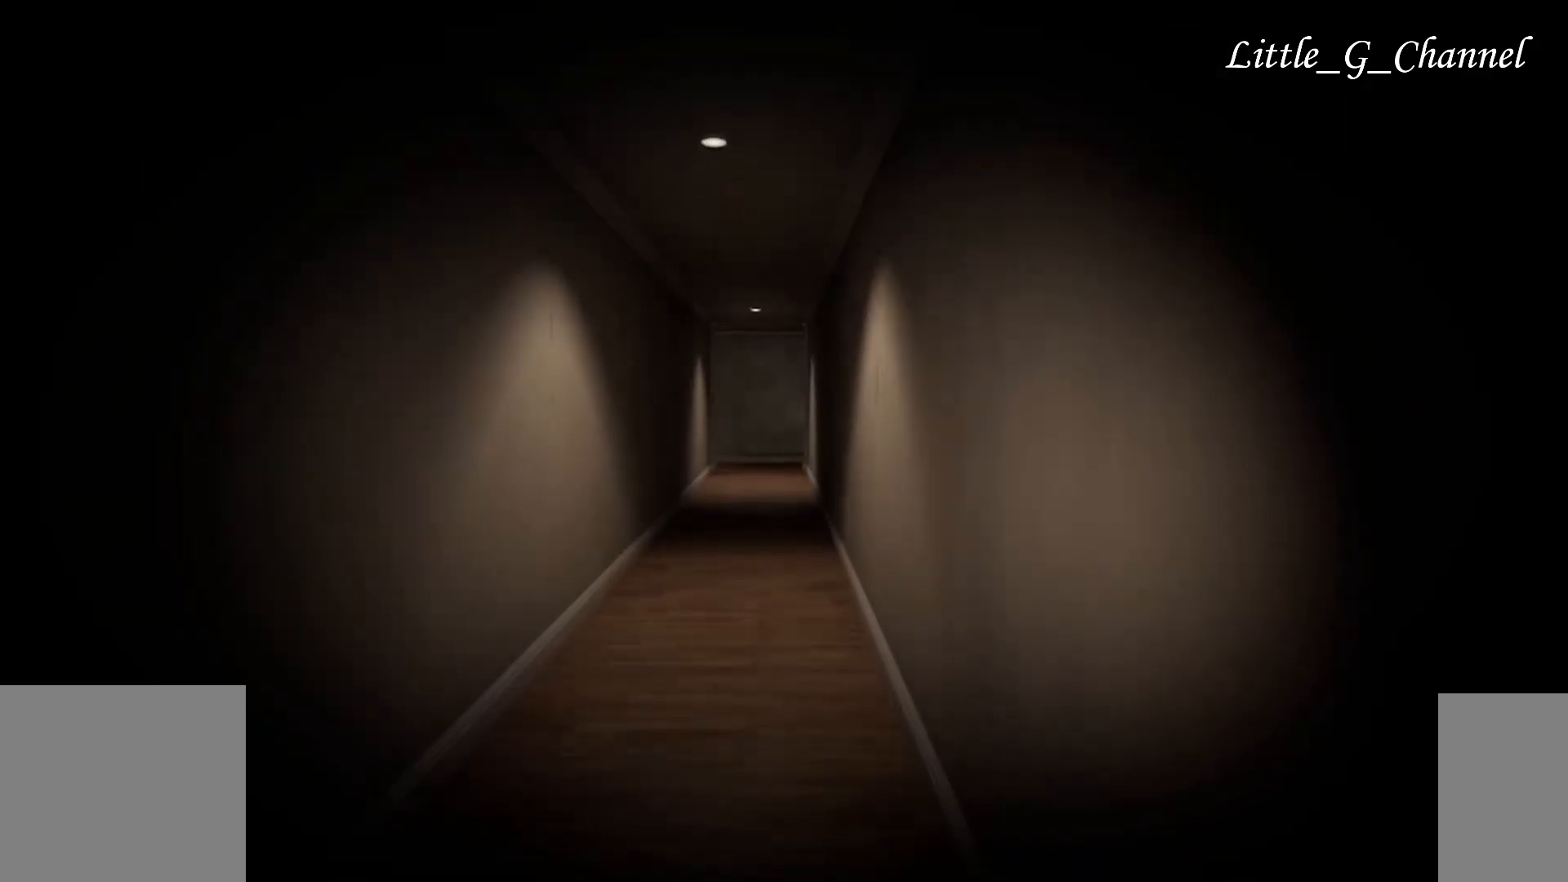
{"keys": [], "mouse": [], "events": []}
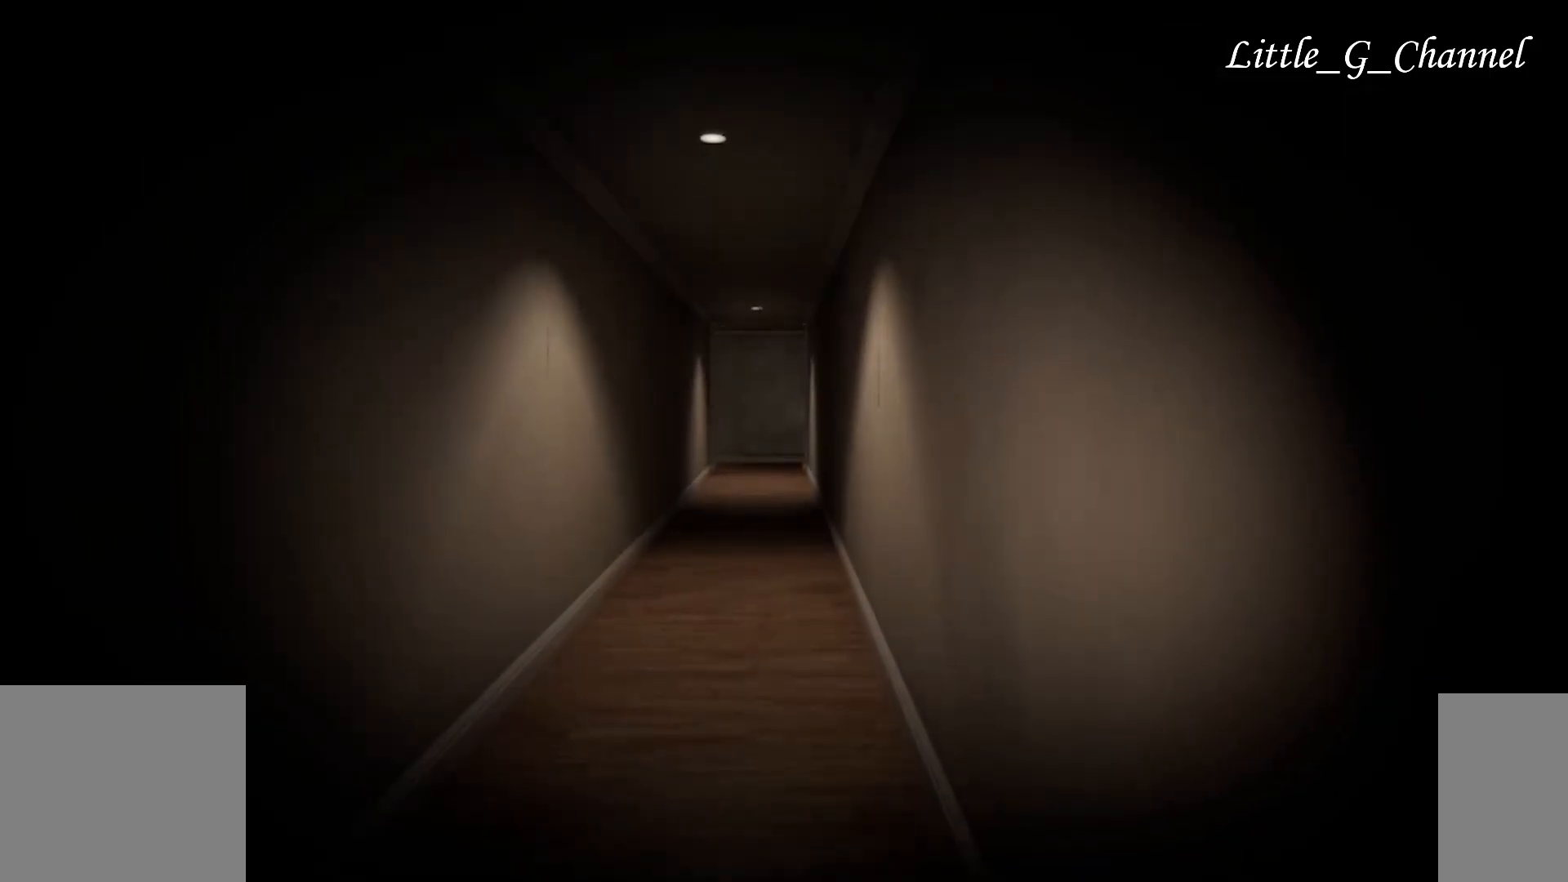
{"keys": ["w"], "mouse": [], "events": [[467, "w", "down"]]}
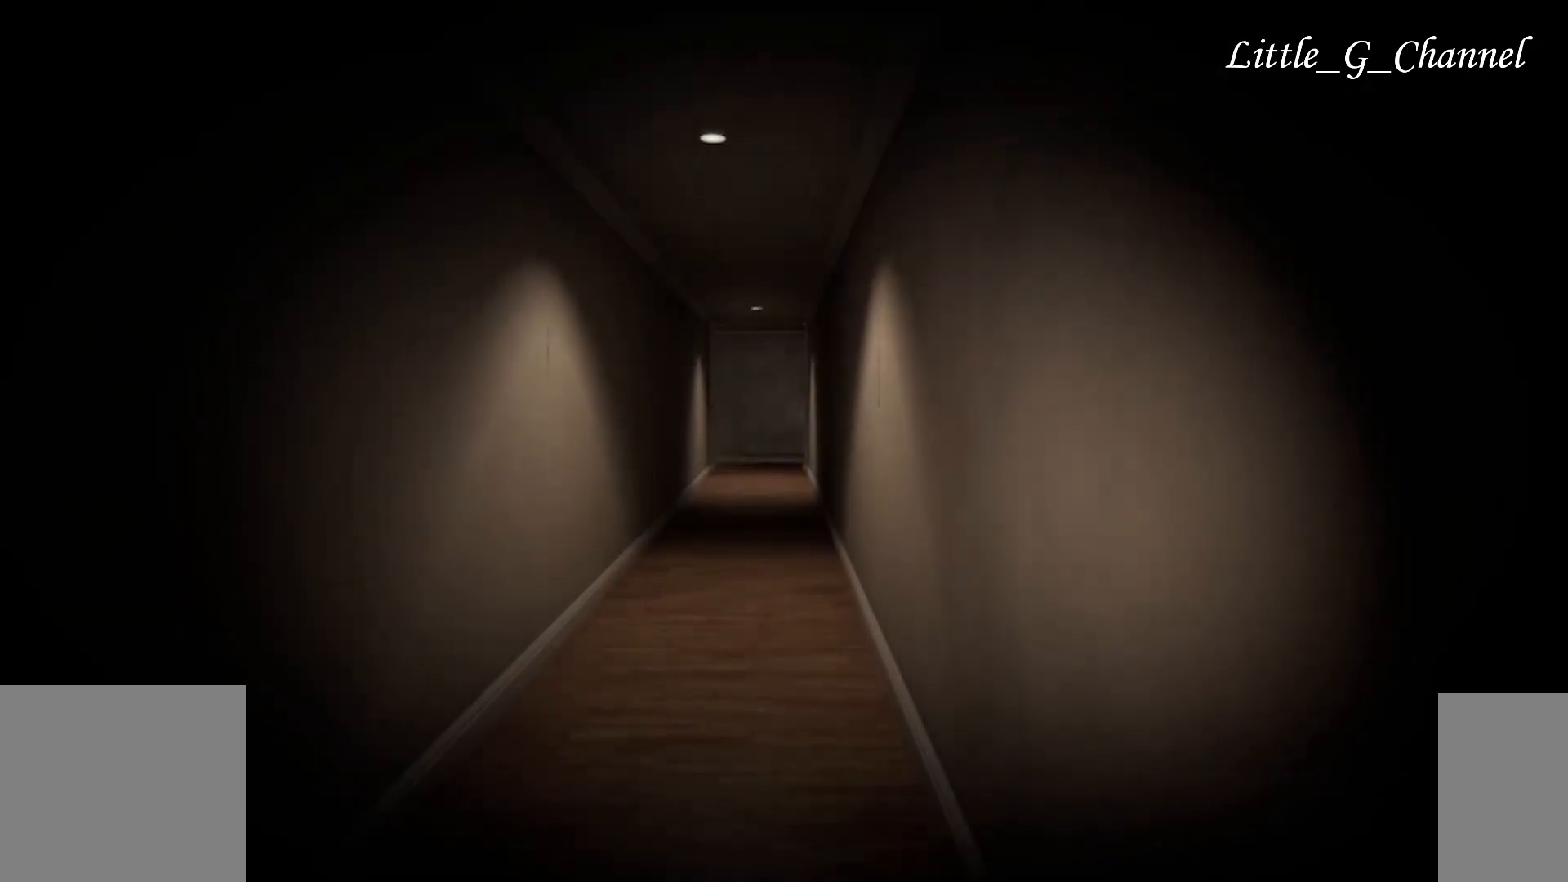
{"keys": ["w"], "mouse": [], "events": []}
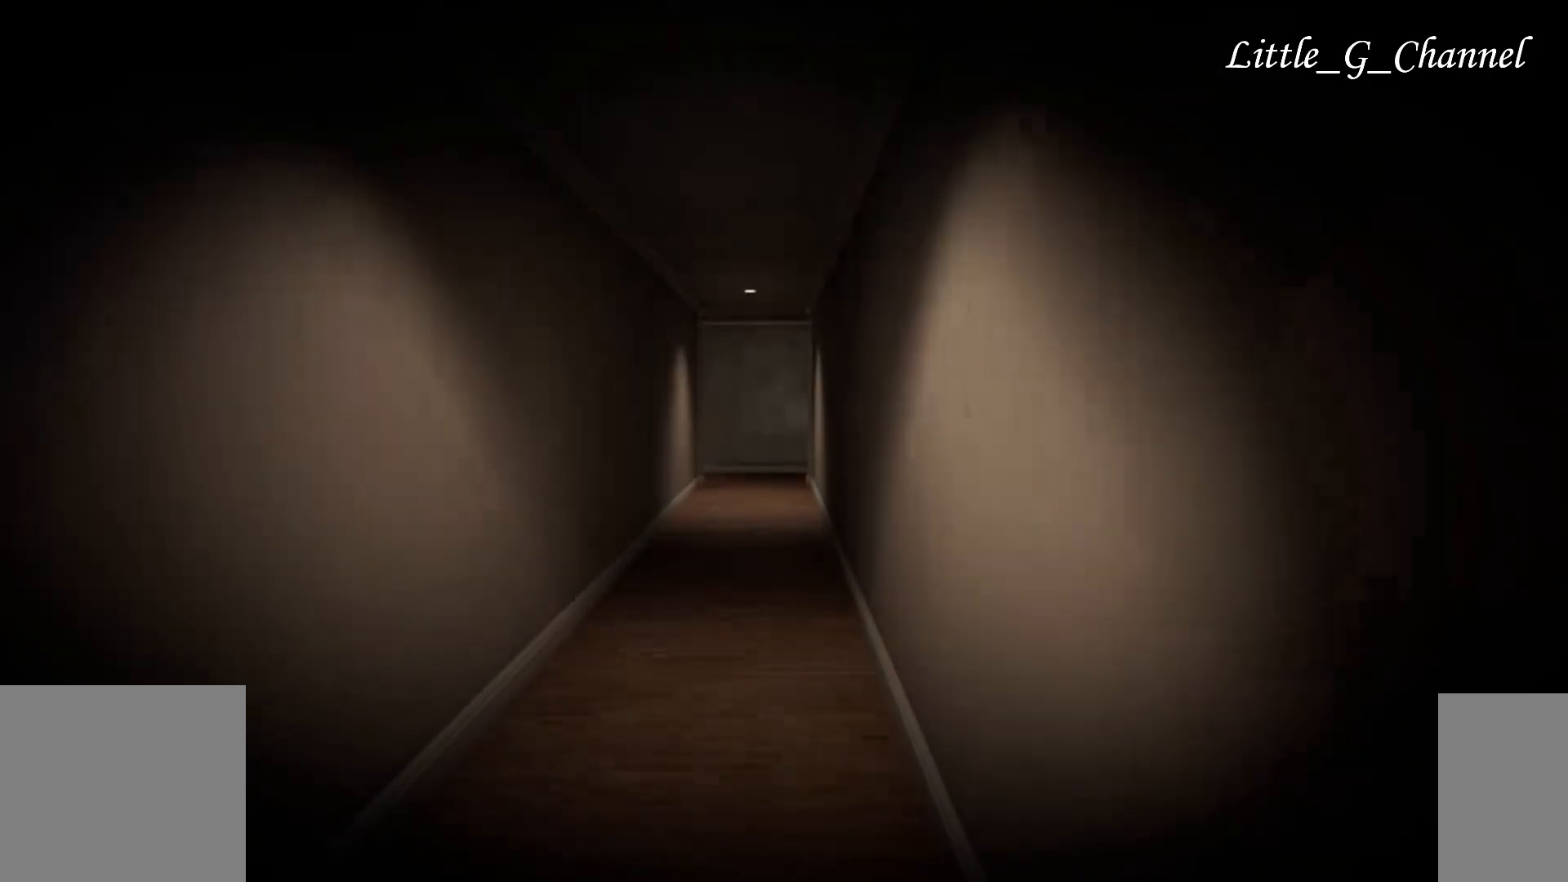
{"keys": ["w"], "mouse": [], "events": []}
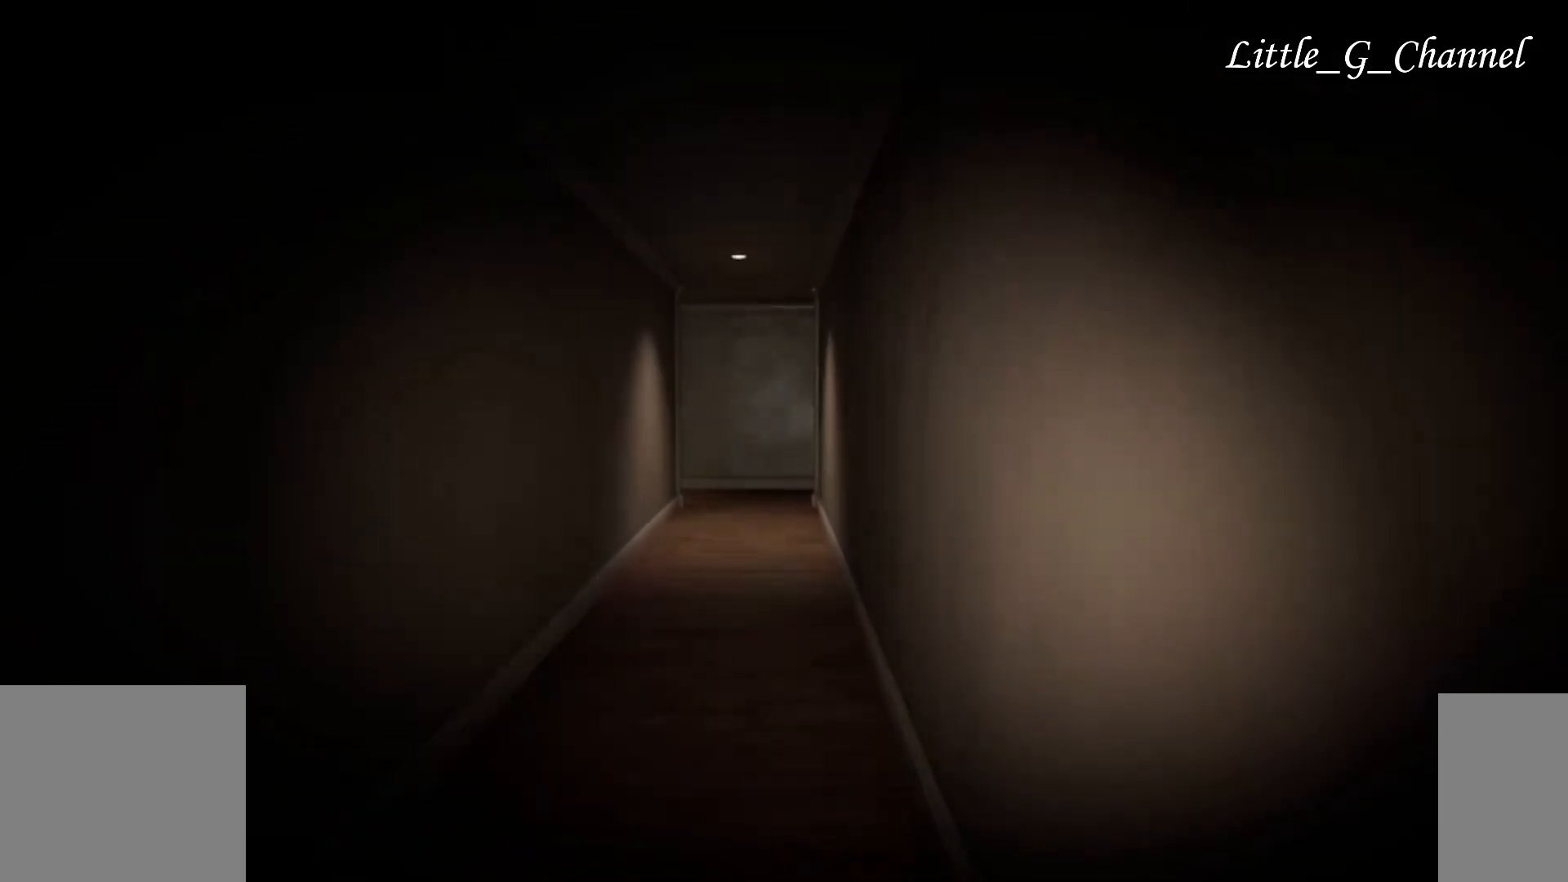
{"keys": ["w"], "mouse": [], "events": []}
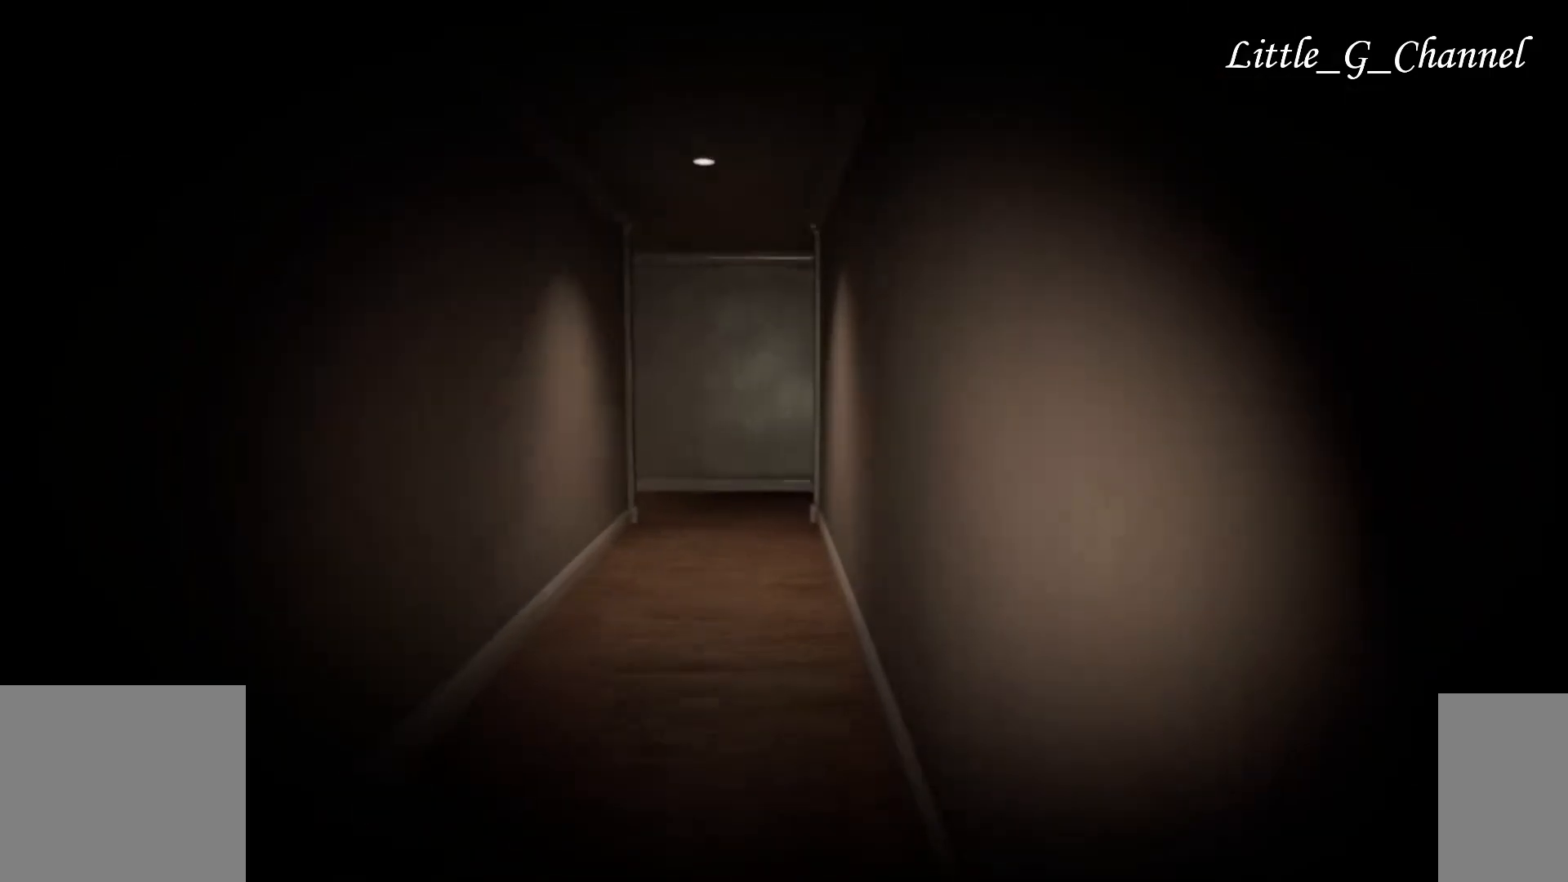
{"keys": ["w"], "mouse": [], "events": []}
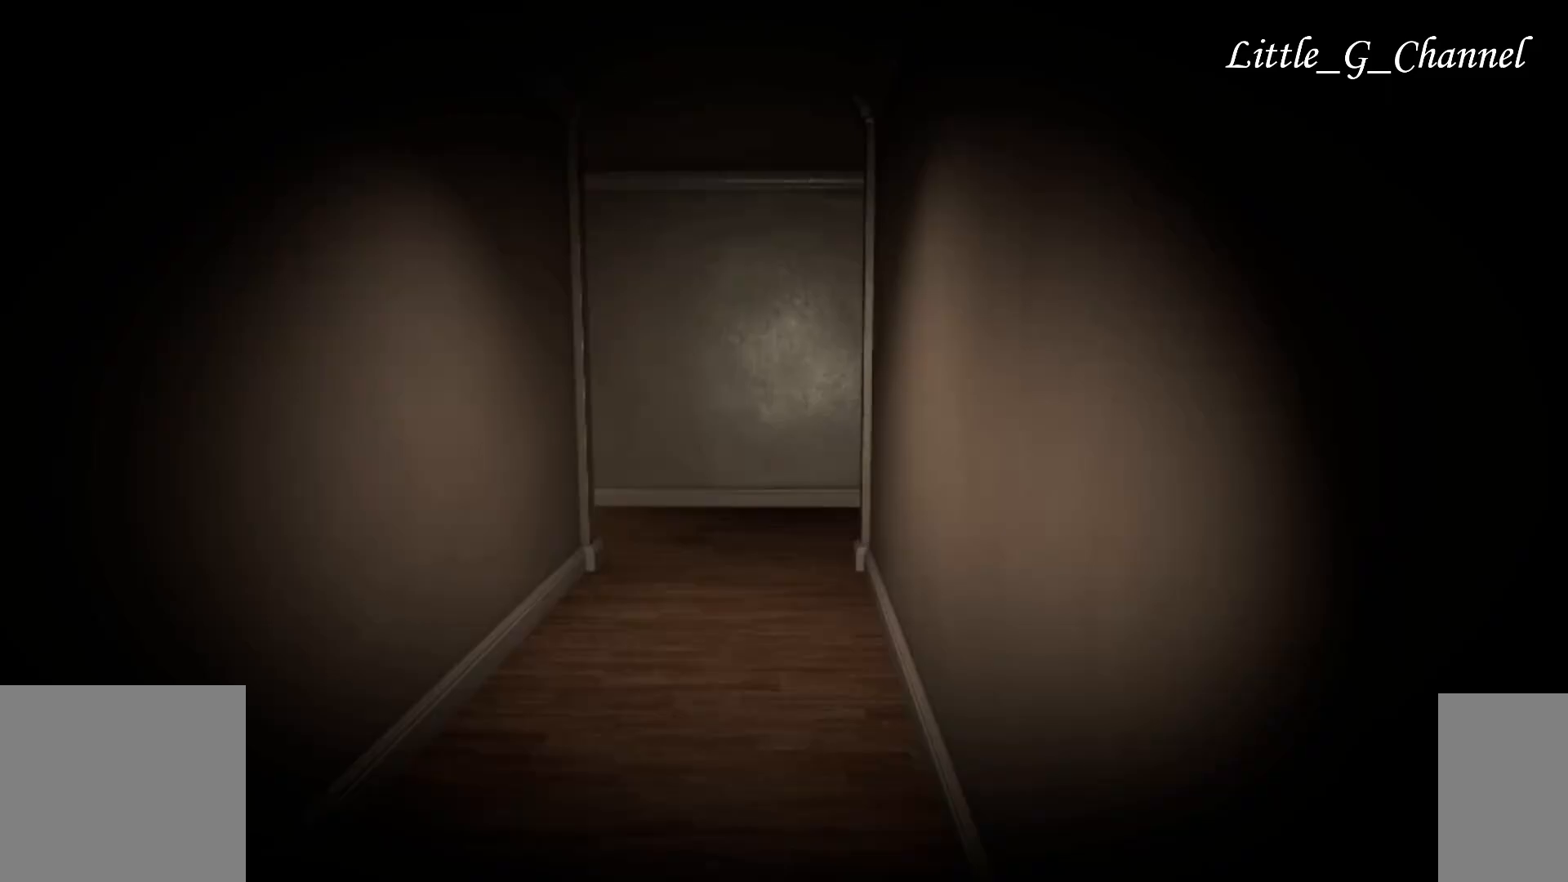
{"keys": ["d", "w"], "mouse": [], "events": [[250, "d", "down"]]}
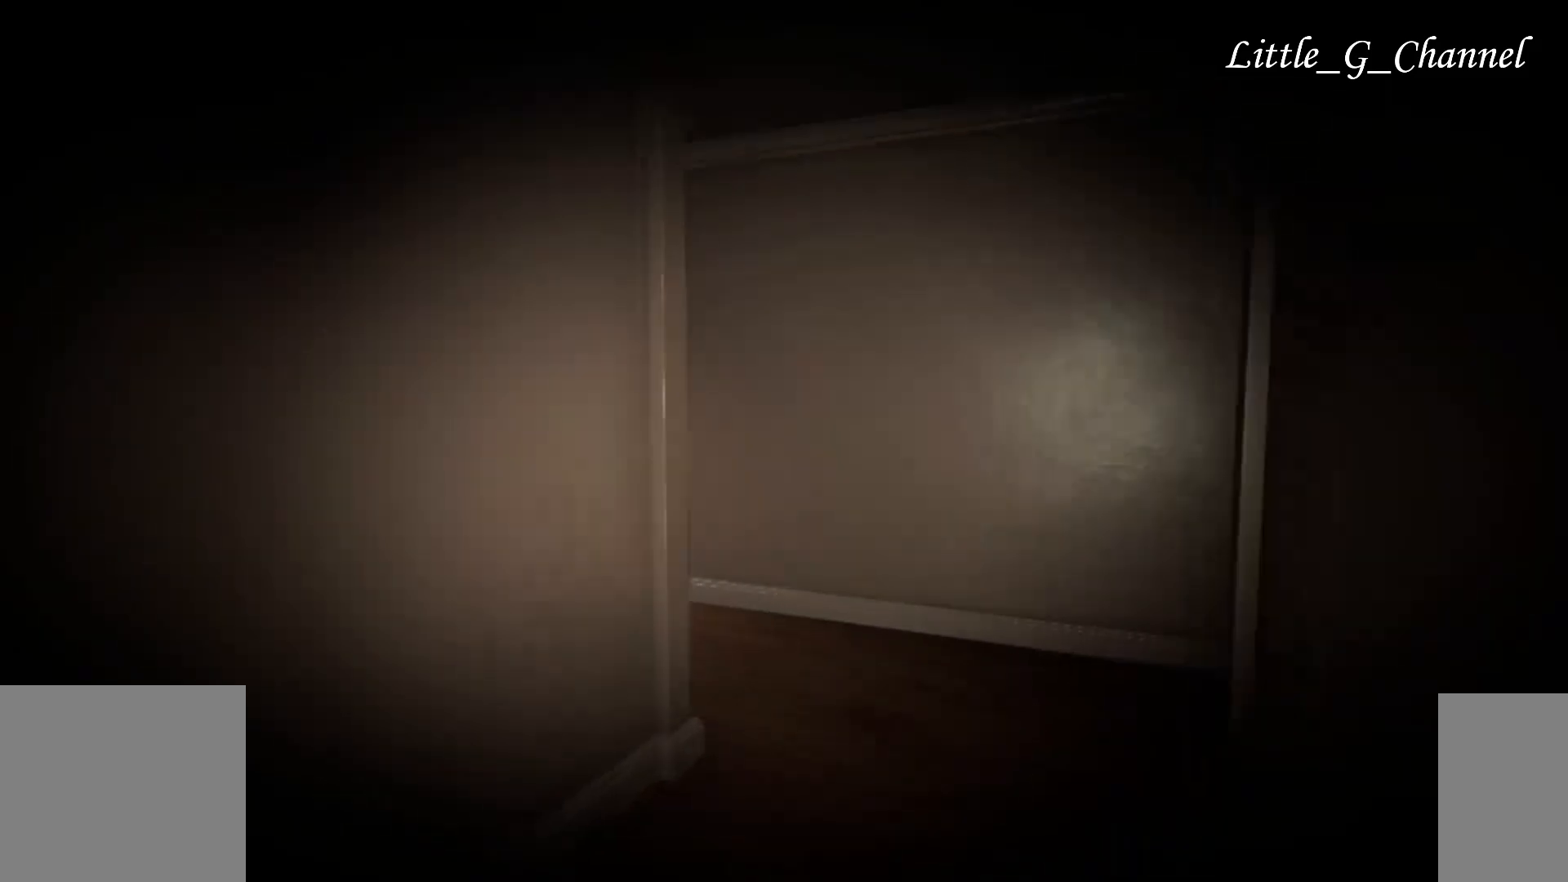
{"keys": ["d", "s"], "mouse": [], "events": [[367, "w", "up"], [417, "s", "down"]]}
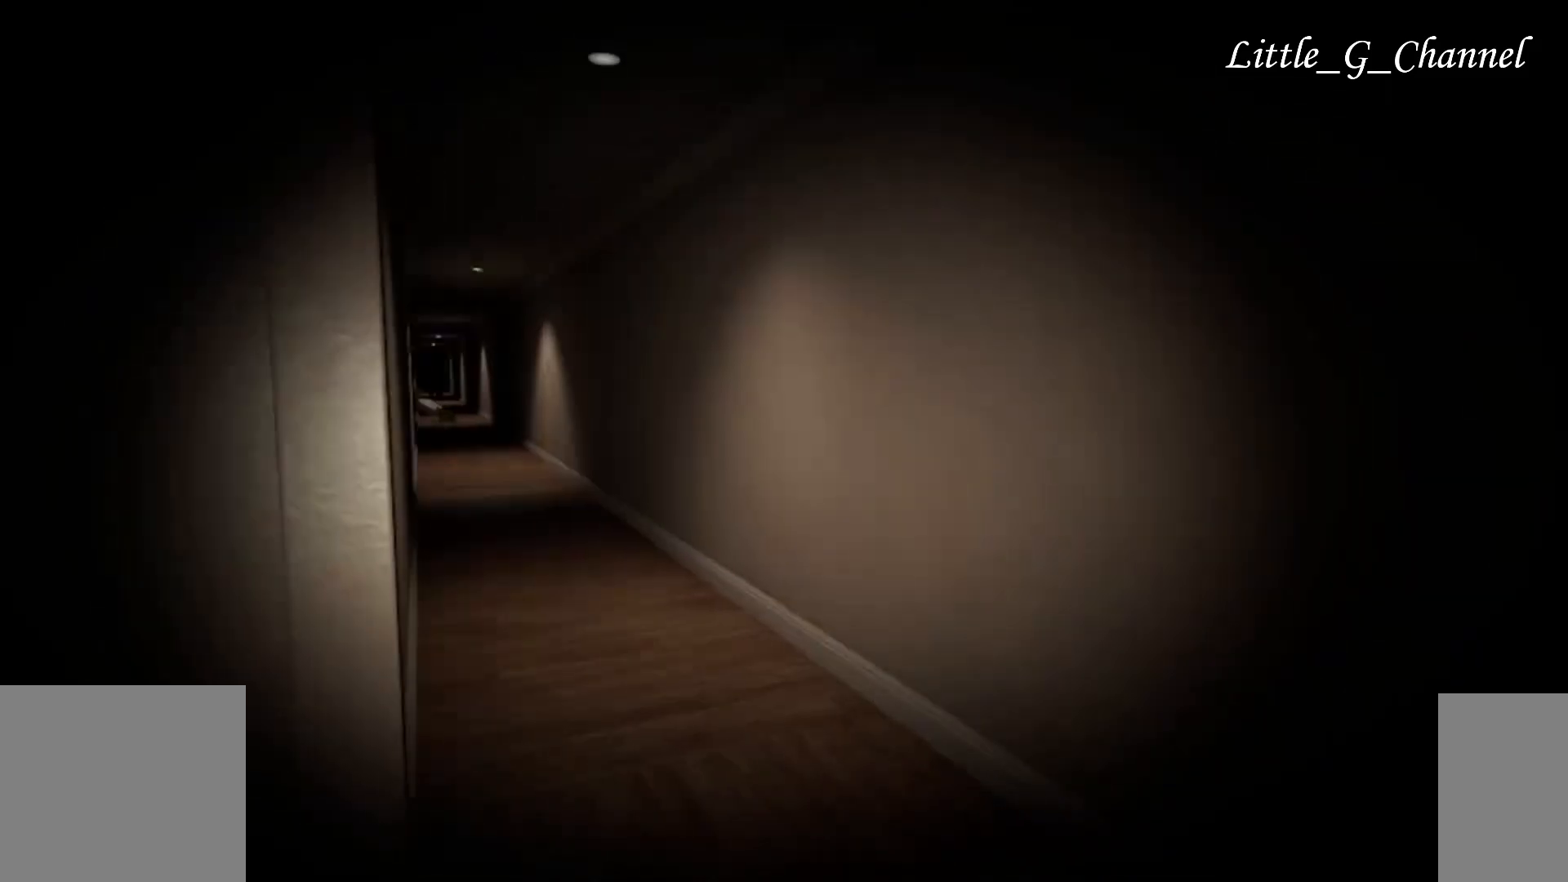
{"keys": ["d", "w"], "mouse": [], "events": [[17, "d", "up"], [417, "d", "down"], [483, "s", "up"], [500, "w", "down"]]}
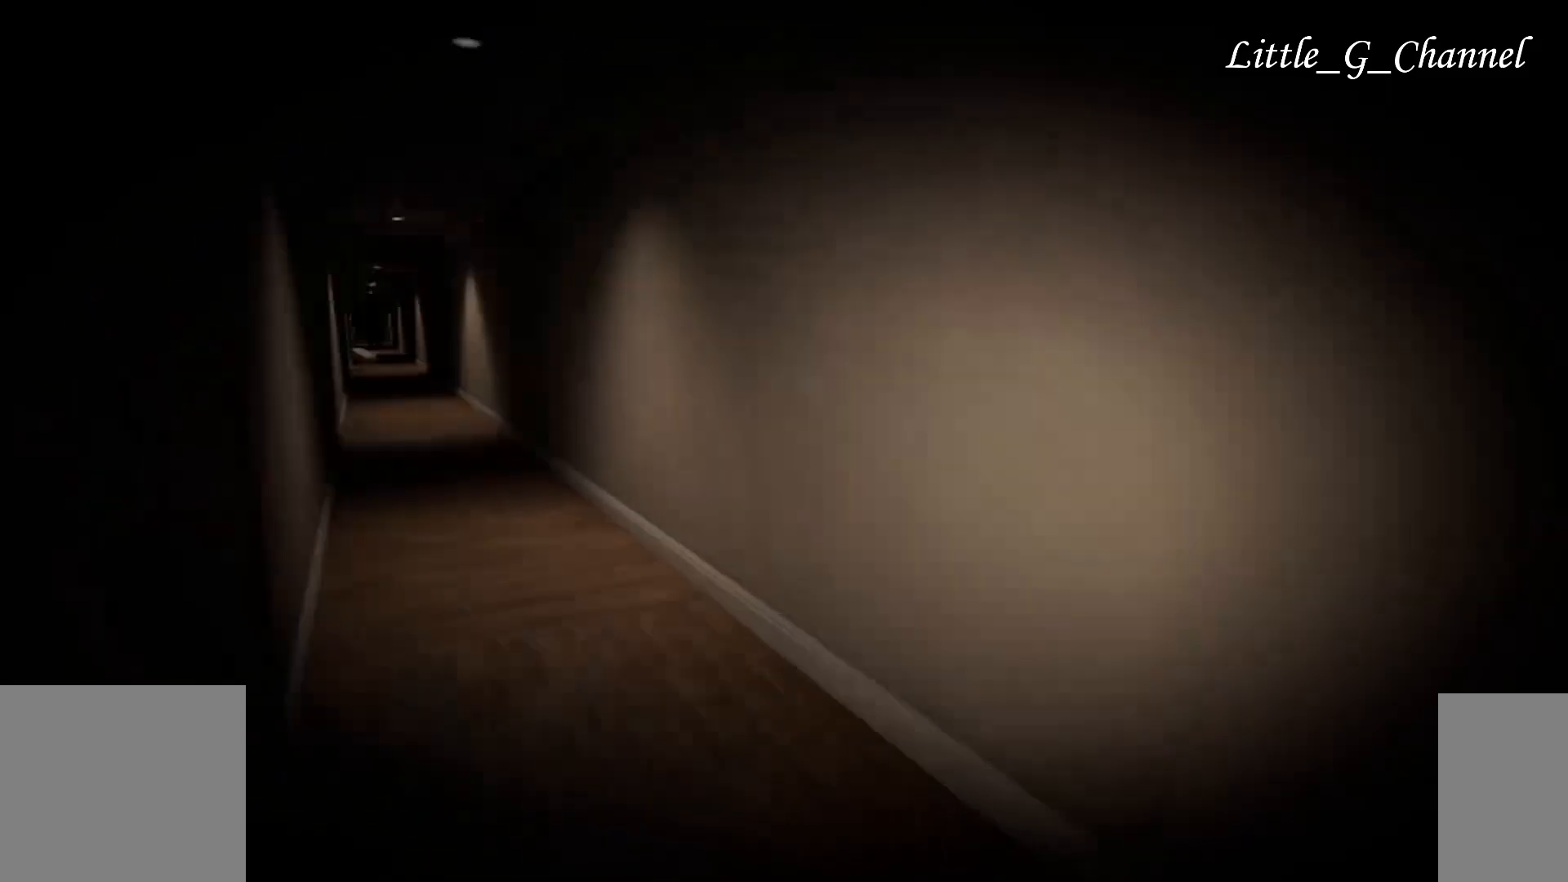
{"keys": ["a", "w"], "mouse": [], "events": [[350, "d", "up"], [467, "a", "down"]]}
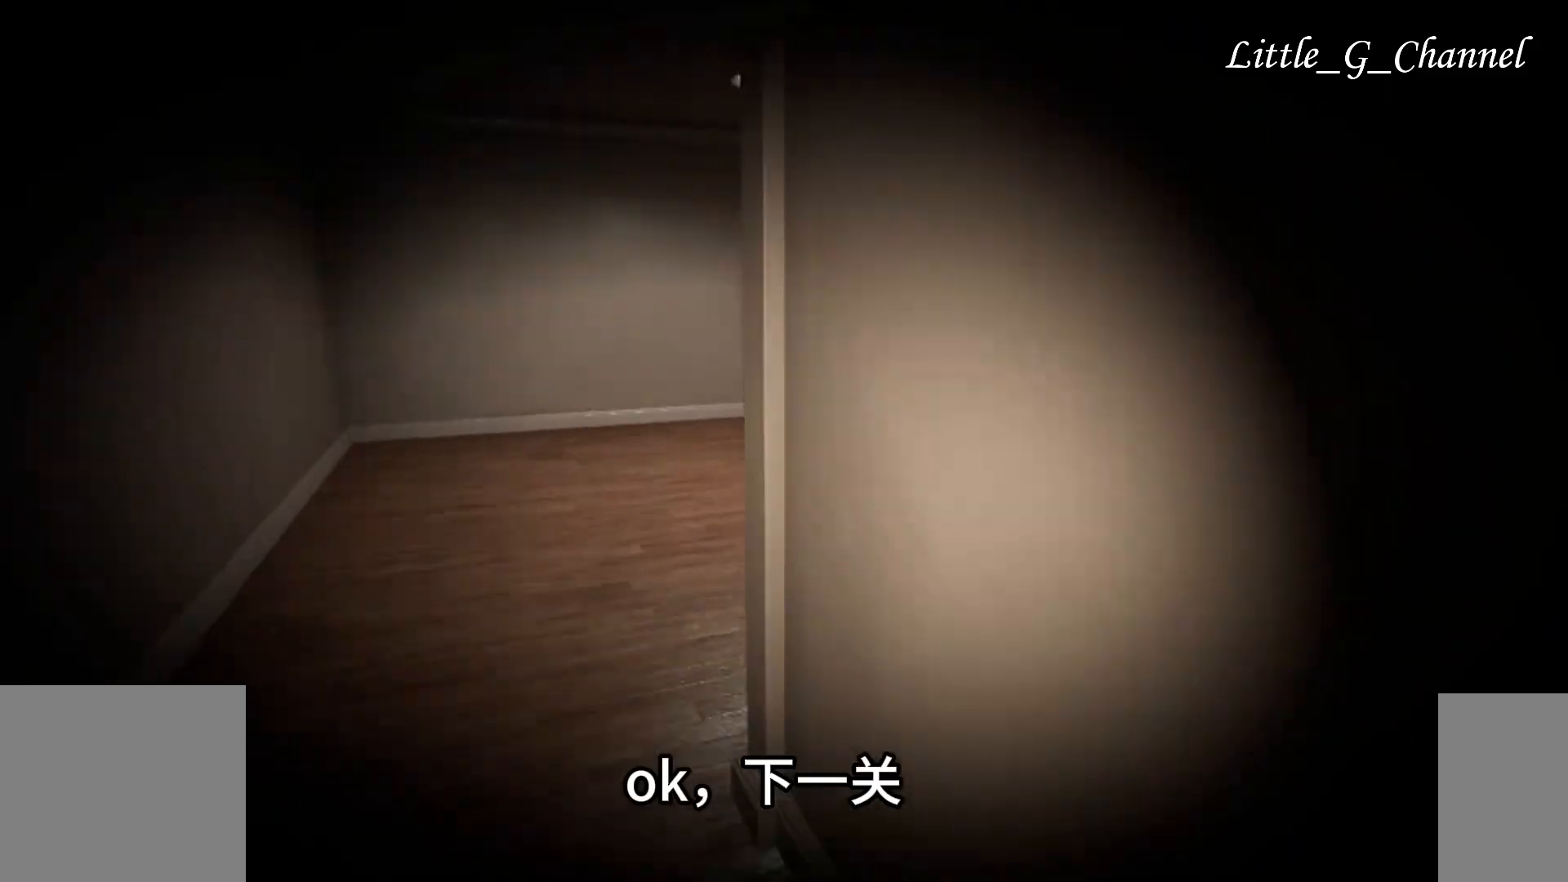
{"keys": ["w"], "mouse": [], "events": [[200, "a", "up"]]}
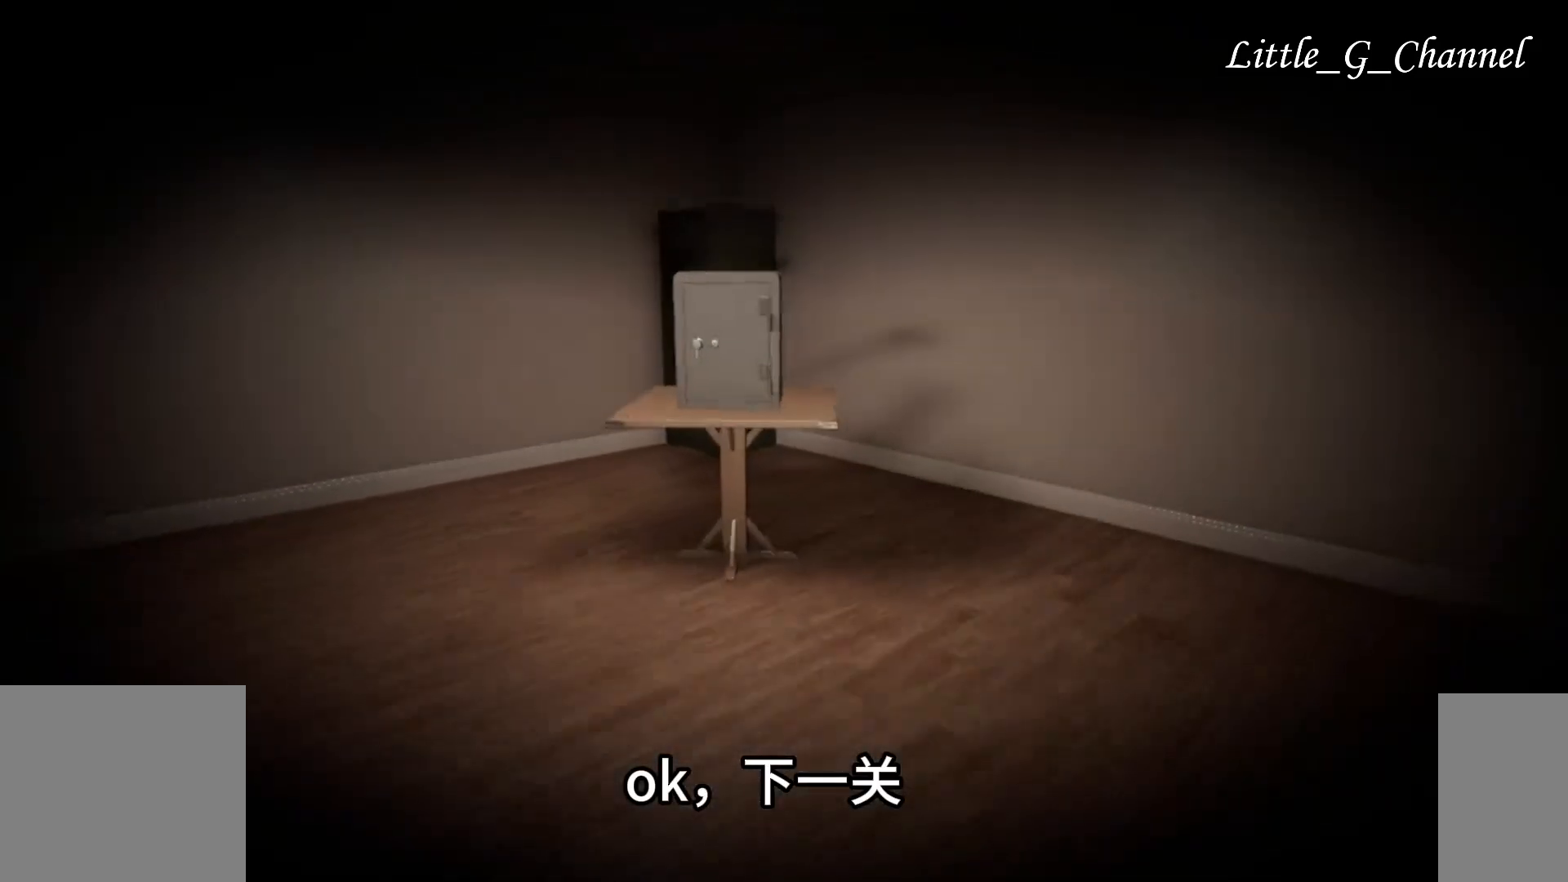
{"keys": ["space"], "mouse": [], "events": [[300, "space", "down"], [417, "w", "up"], [450, "mouse_left", "down"], [500, "mouse_left", "up"]]}
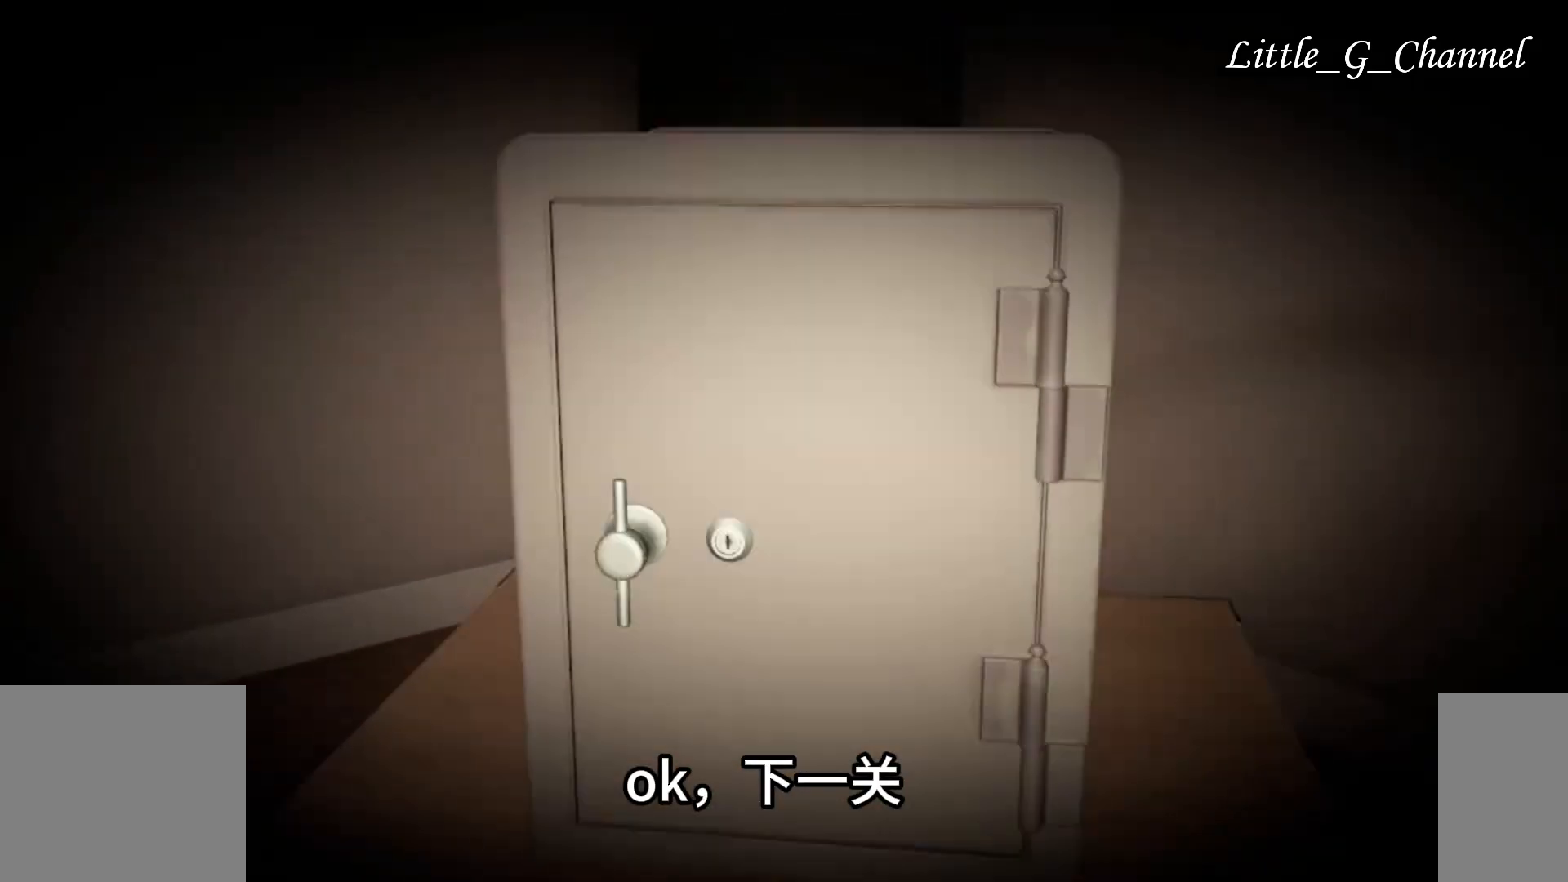
{"keys": ["space"], "mouse": [], "events": [[217, "mouse_left", "down"], [283, "mouse_left", "up"], [350, "mouse_left", "down"], [400, "mouse_left", "up"]]}
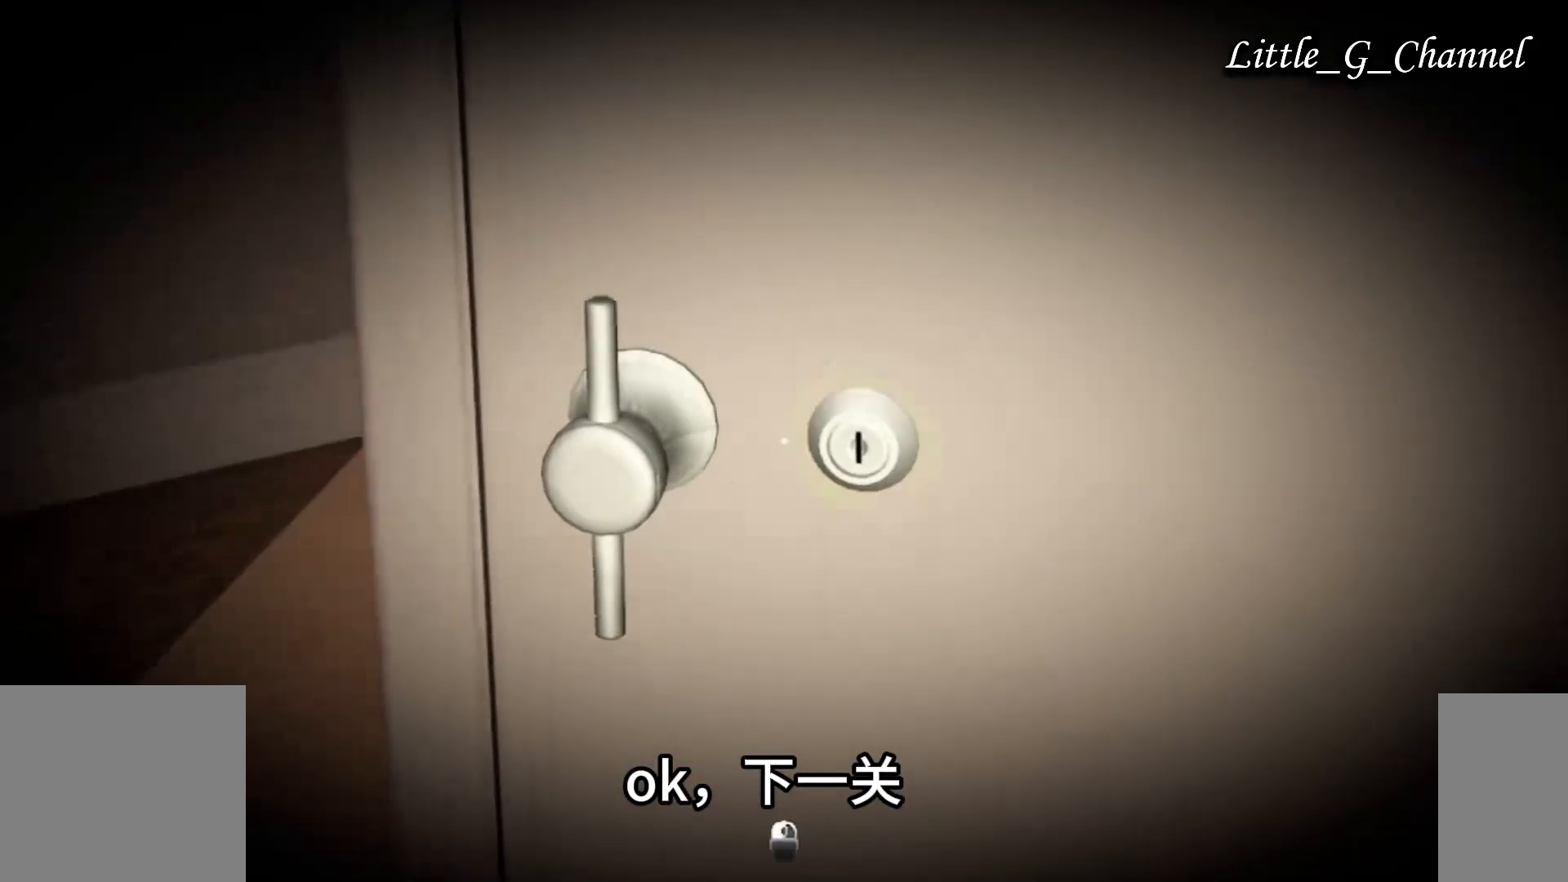
{"keys": ["space"], "mouse": [], "events": [[283, "mouse_left", "down"], [350, "mouse_left", "up"]]}
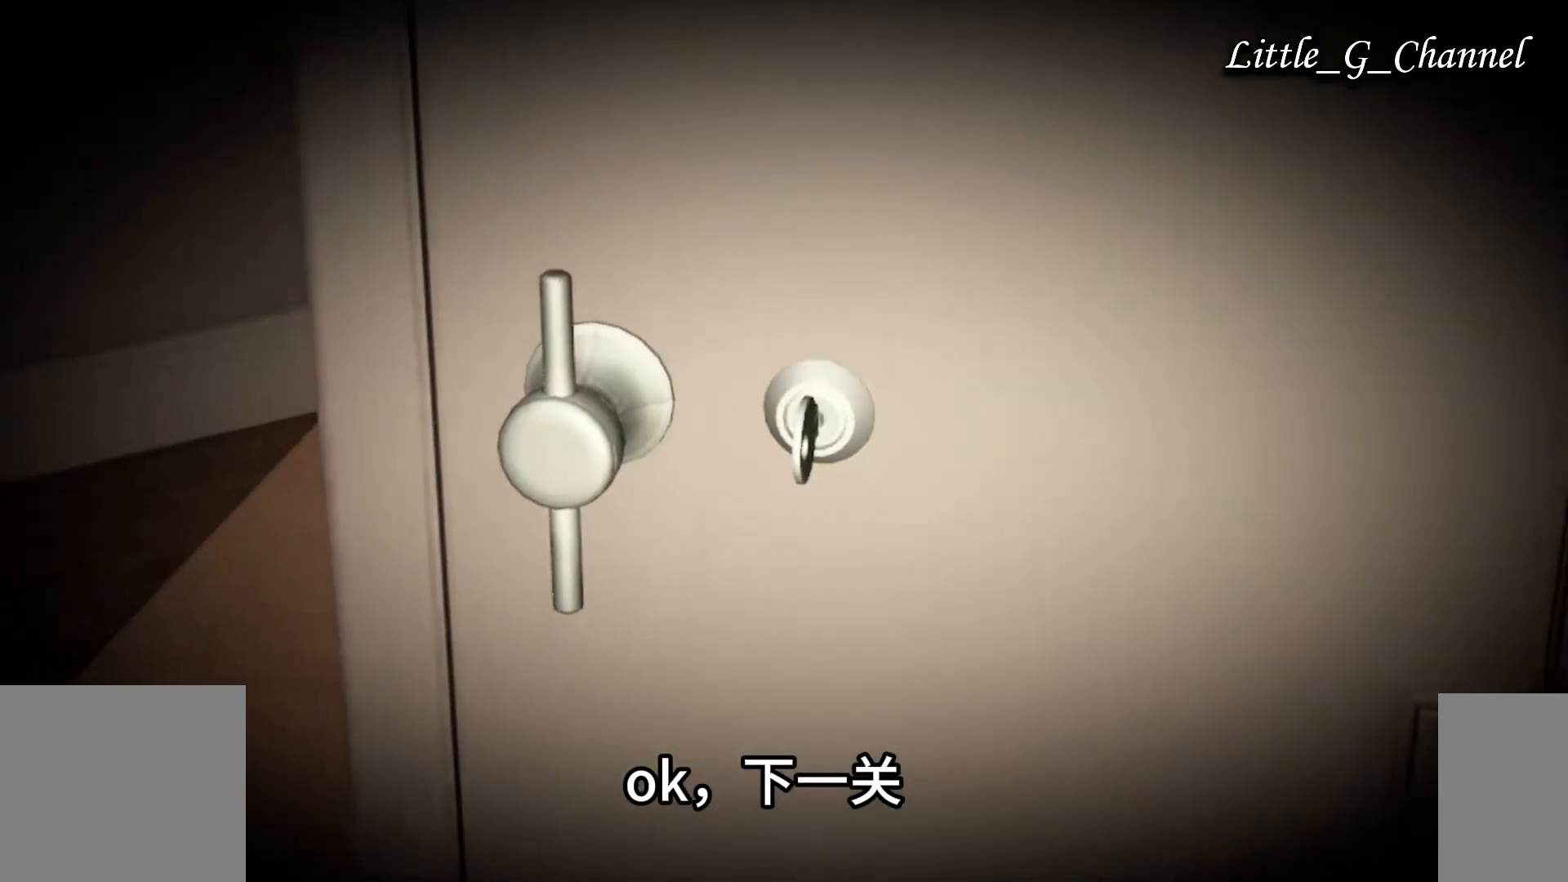
{"keys": ["a"], "mouse": [], "events": [[83, "mouse_left", "down"], [183, "mouse_left", "up"], [233, "mouse_left", "down"], [317, "mouse_left", "up"], [367, "mouse_left", "down"], [400, "space", "up"], [417, "mouse_left", "up"], [450, "a", "down"]]}
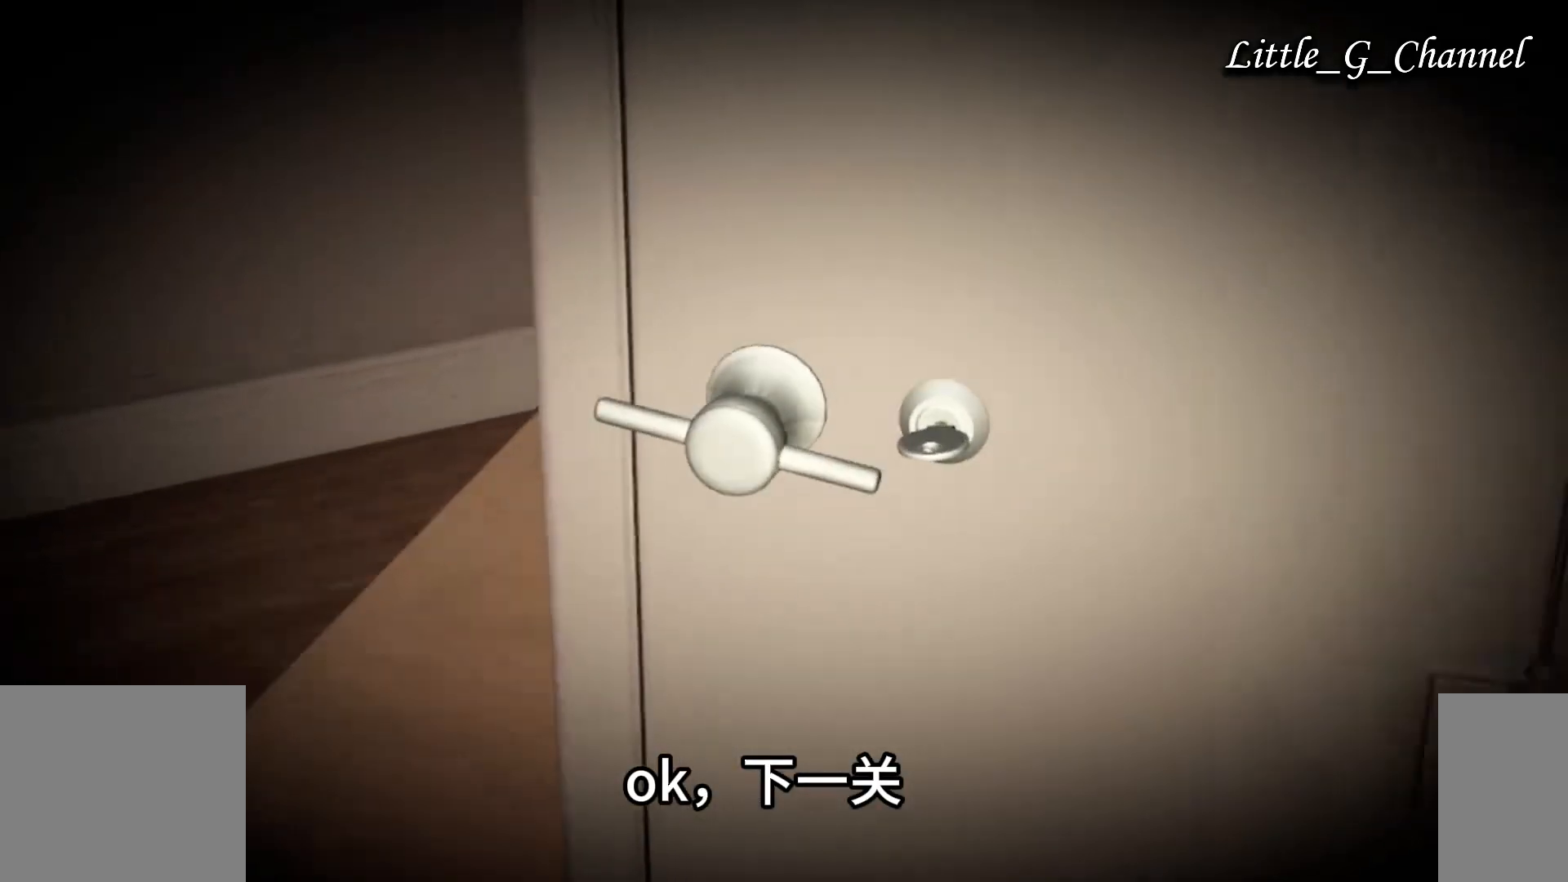
{"keys": [], "mouse": [], "events": [[33, "mouse_left", "down"], [33, "s", "down"], [50, "a", "up"], [117, "mouse_left", "up"], [117, "s", "up"], [183, "mouse_left", "down"], [233, "mouse_left", "up"], [300, "mouse_left", "down"], [467, "mouse_left", "up"]]}
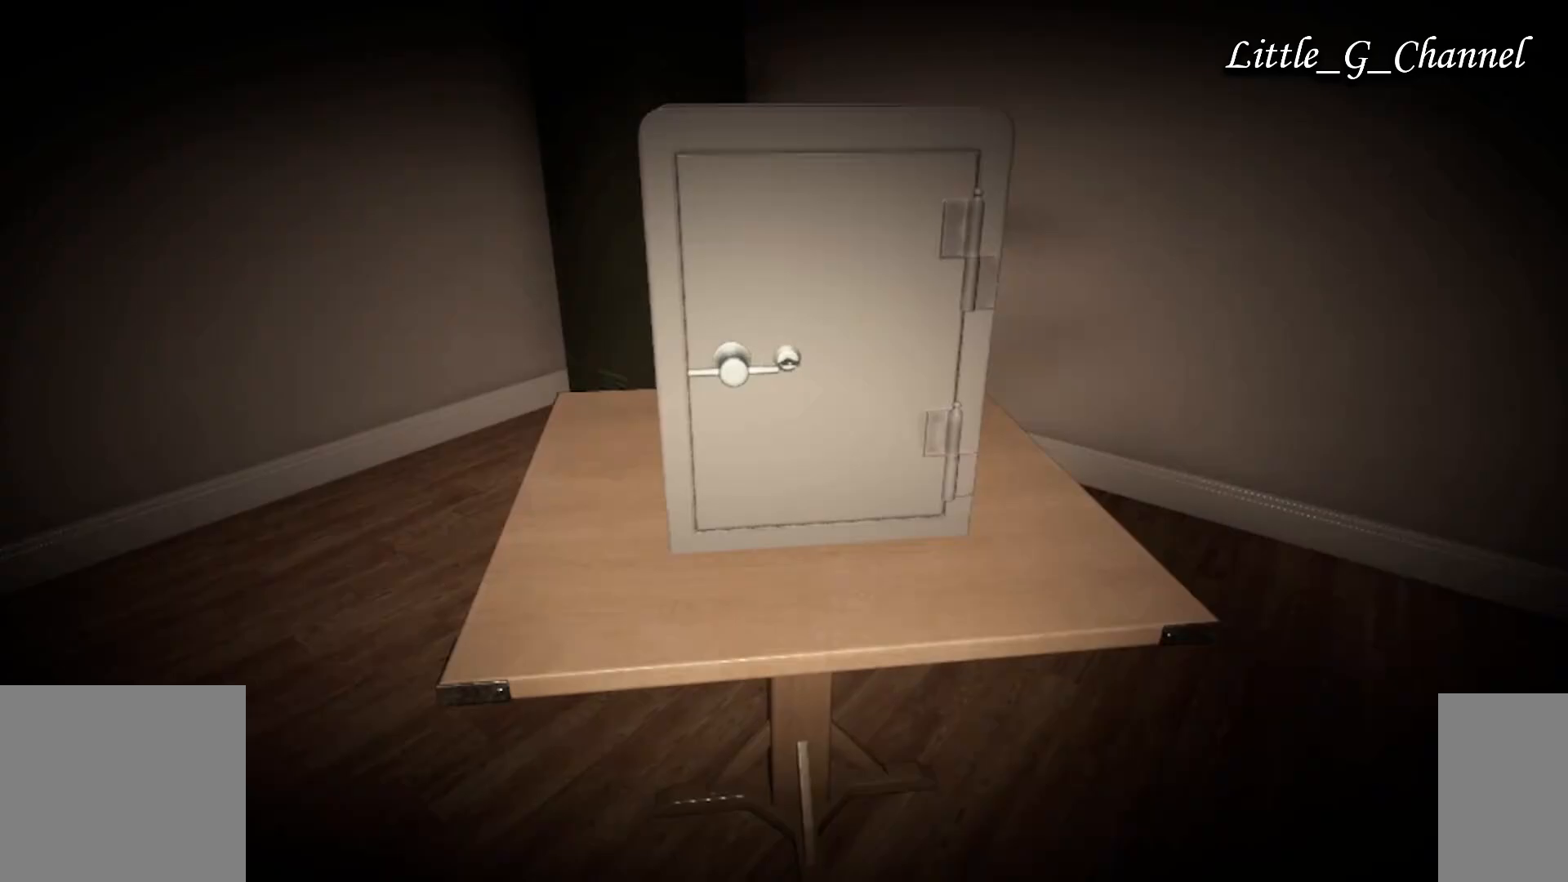
{"keys": [], "mouse": ["left"], "events": [[217, "mouse_left", "down"], [250, "mouse_left", "up"], [267, "s", "down"], [333, "mouse_left", "down"], [367, "s", "up"], [400, "mouse_left", "up"], [467, "mouse_left", "down"]]}
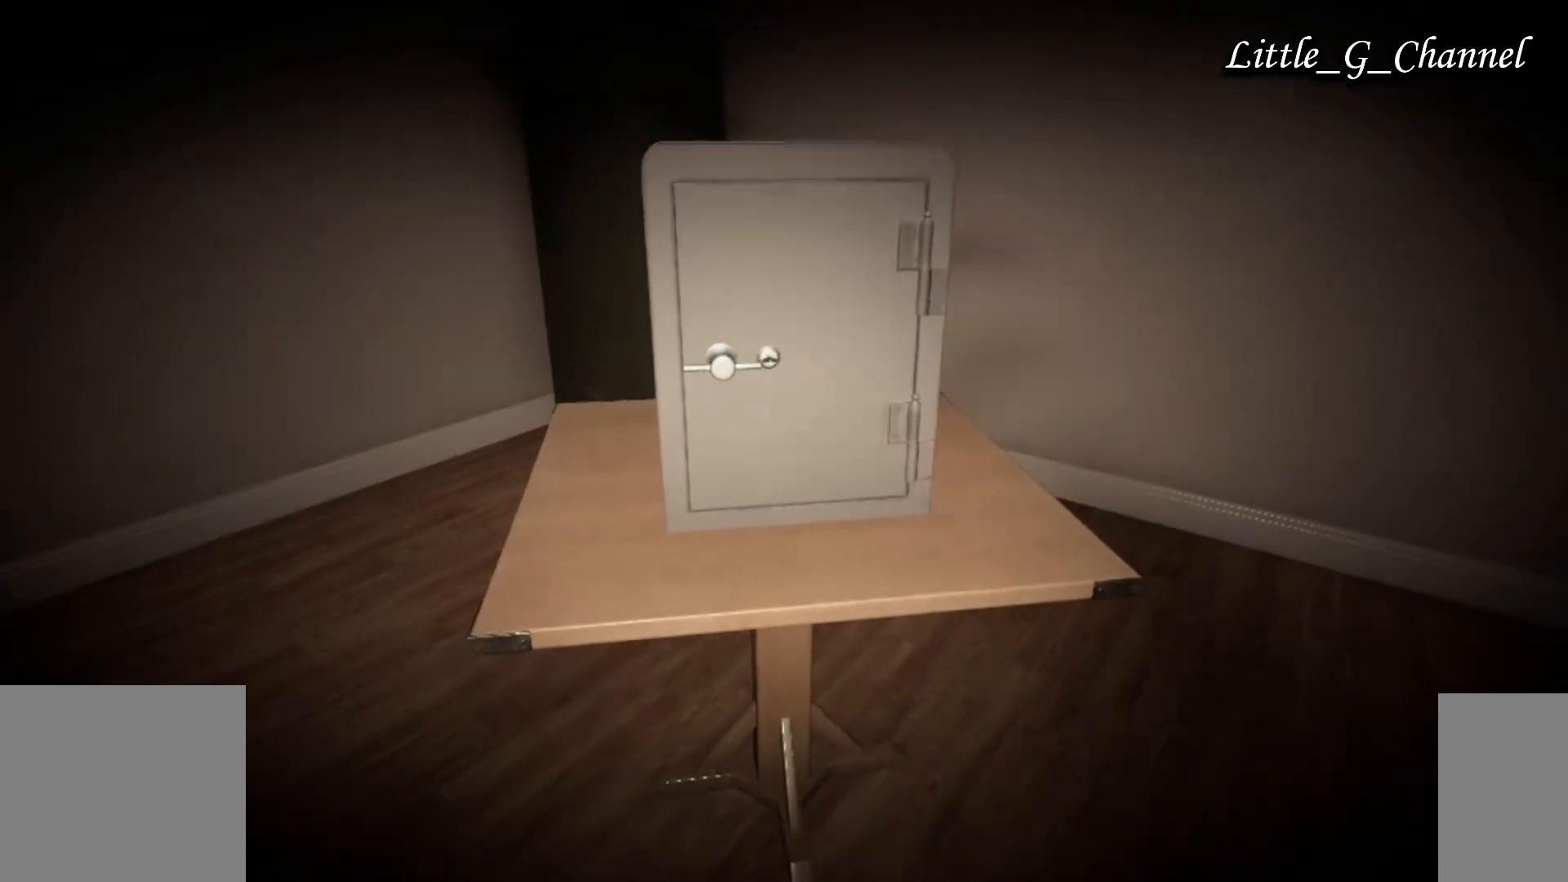
{"keys": [], "mouse": [], "events": [[33, "mouse_left", "up"], [100, "mouse_left", "down"], [117, "s", "down"], [150, "mouse_left", "up"], [200, "s", "up"], [233, "mouse_left", "down"], [283, "mouse_left", "up"], [317, "s", "down"], [350, "mouse_left", "down"], [400, "s", "up"], [417, "mouse_left", "up"]]}
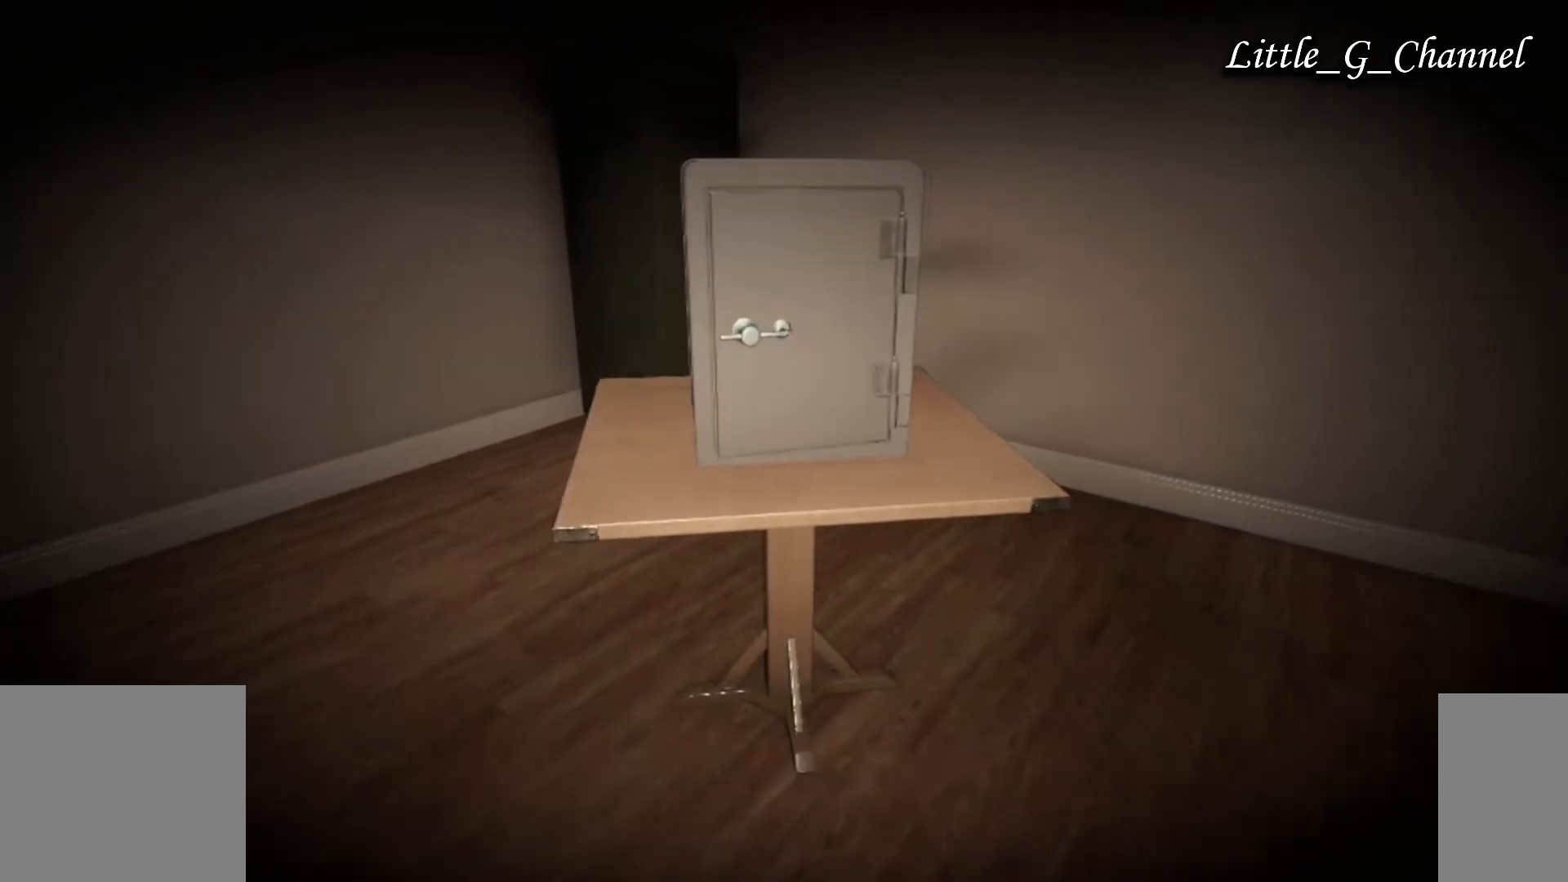
{"keys": ["s"], "mouse": [], "events": [[17, "mouse_left", "down"], [67, "mouse_left", "up"], [150, "s", "down"], [167, "mouse_left", "down"], [250, "mouse_left", "up"], [250, "s", "up"], [250, "w", "down"], [333, "mouse_left", "down"], [400, "s", "down"], [417, "w", "up"], [500, "mouse_left", "up"]]}
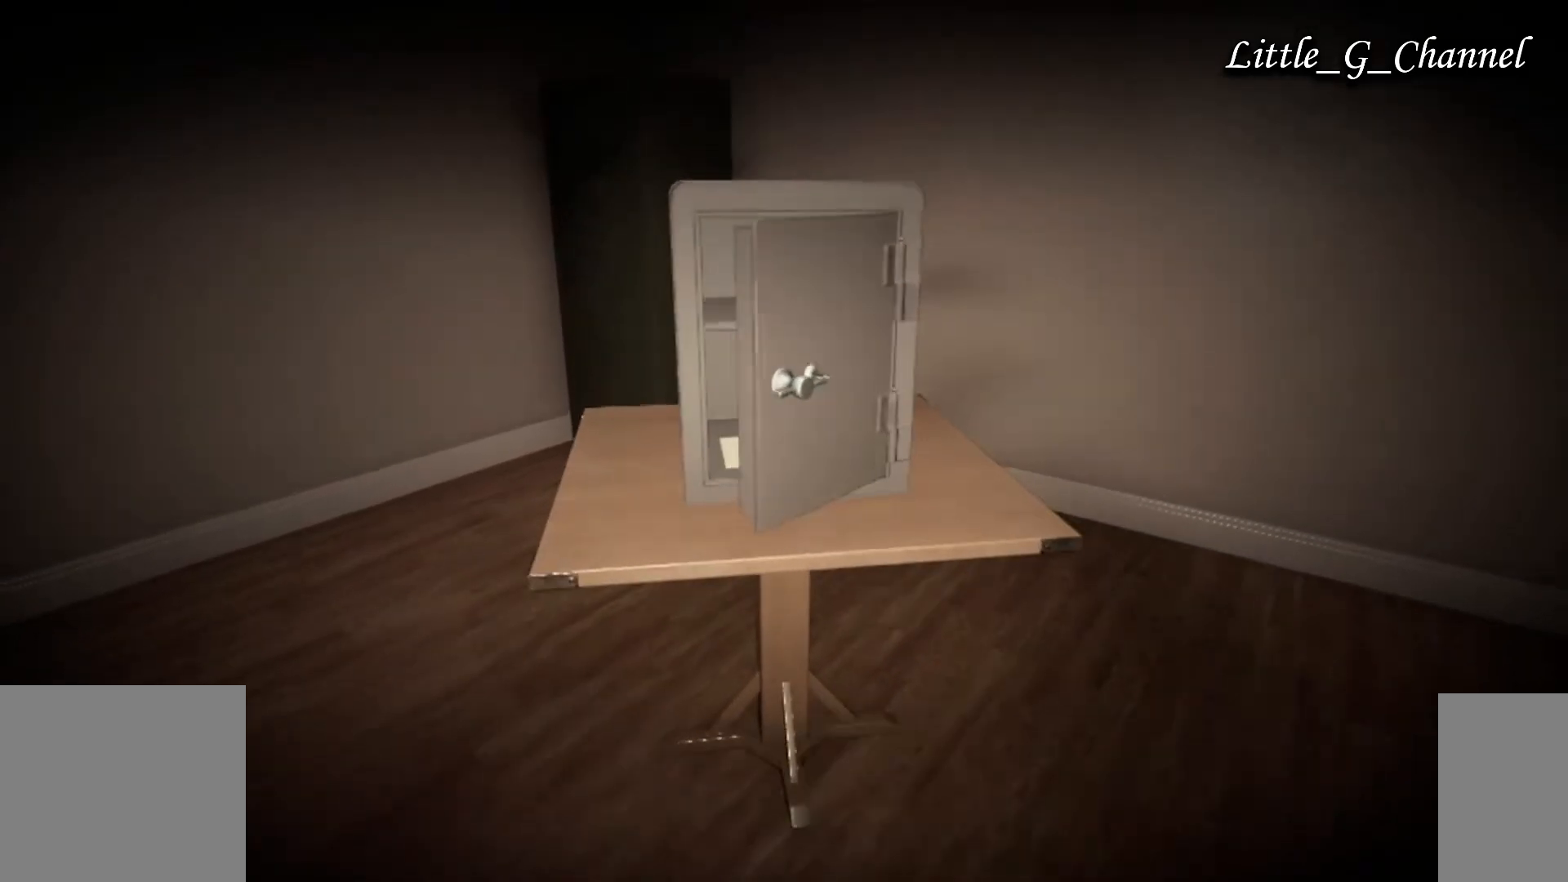
{"keys": ["s"], "mouse": ["left"], "events": [[50, "s", "up"], [67, "w", "down"], [83, "mouse_left", "down"], [150, "mouse_left", "up"], [150, "s", "down"], [183, "w", "up"], [200, "mouse_left", "down"], [283, "mouse_left", "up"], [300, "mouse_left", "down"], [300, "w", "down"], [350, "w", "up"], [383, "mouse_left", "up"], [467, "mouse_left", "down"]]}